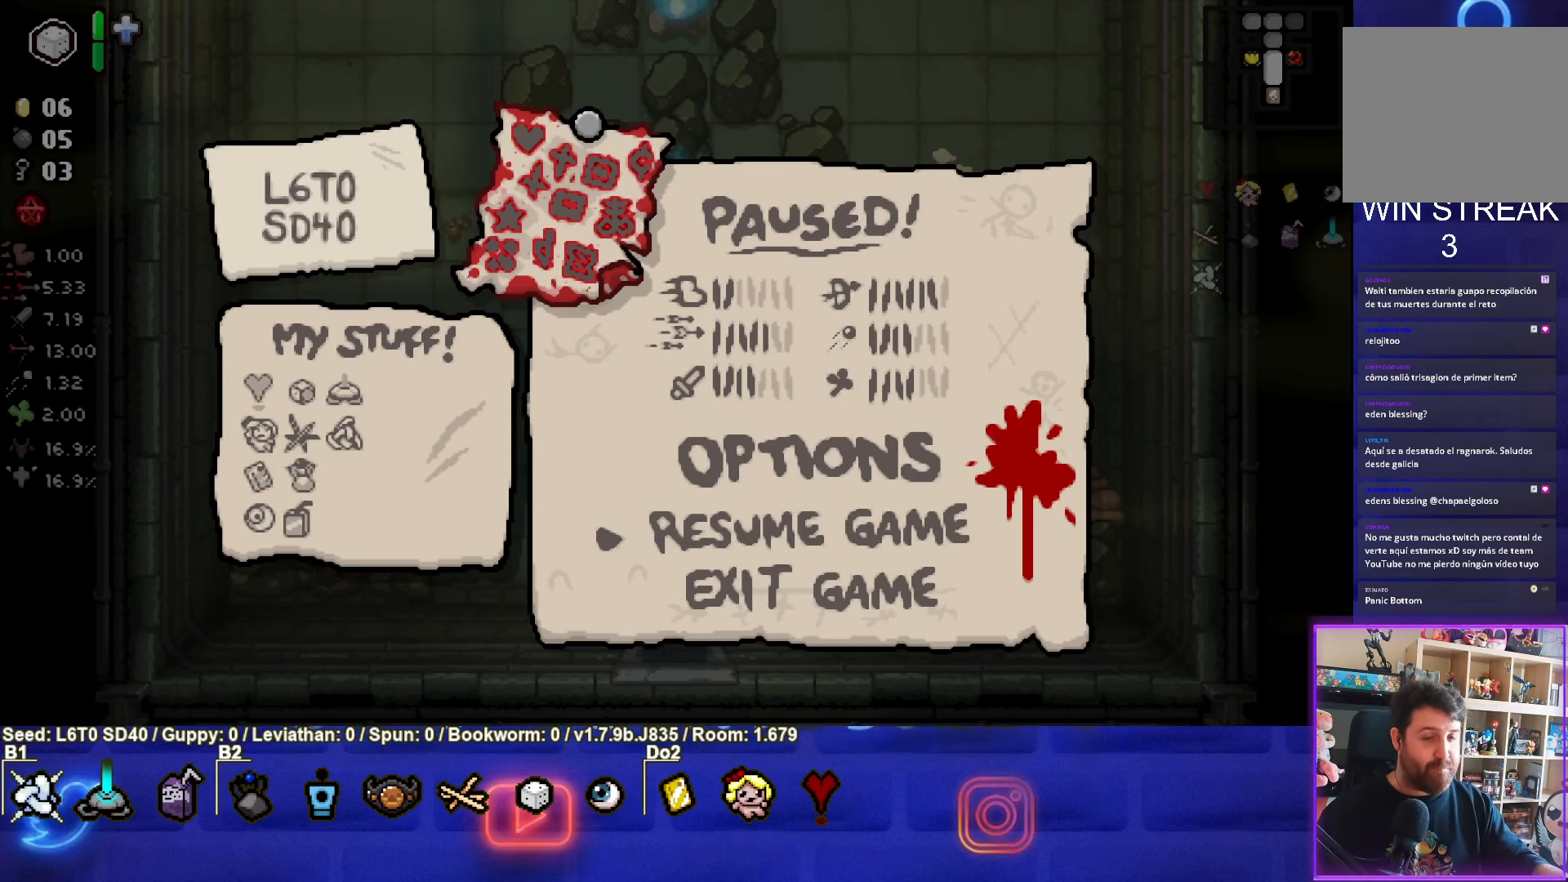
Gameplay with a controller (PlayStation layout); each line is a JSON object with the inputs held at the frame after it. "events" lists button and stick changes between this image and that frame as [ms after this image, input, new state], when the widget could be followed in between. Not read: right_stick.
{"buttons": [], "left_stick": "center", "events": [[67, "CROSS", "down"], [183, "CROSS", "up"]]}
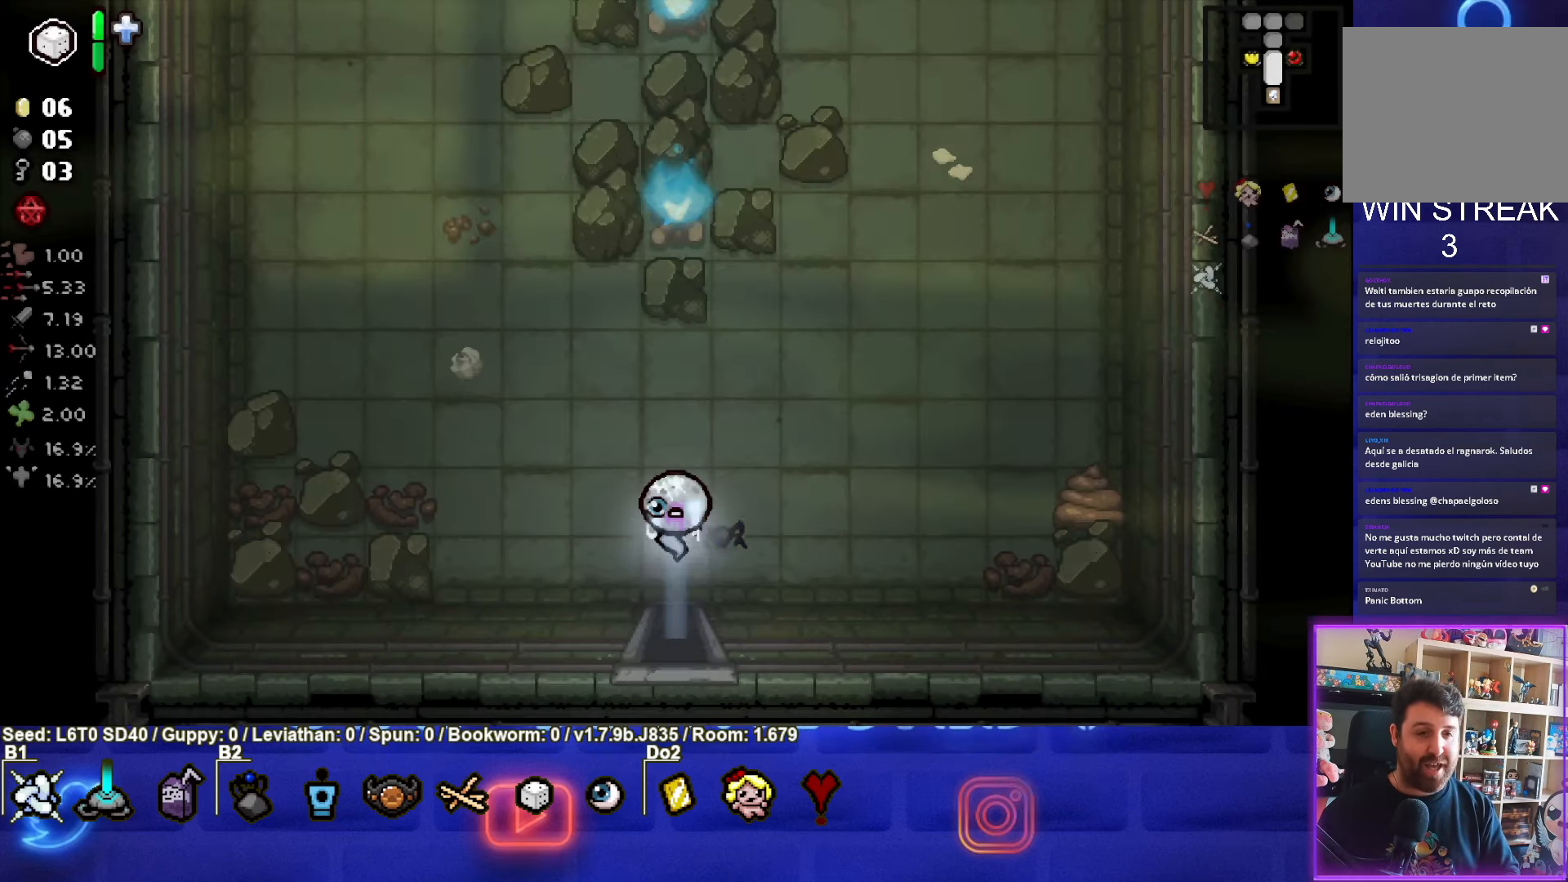
{"buttons": [], "left_stick": "up-right", "events": [[183, "left_stick", "up-right"]]}
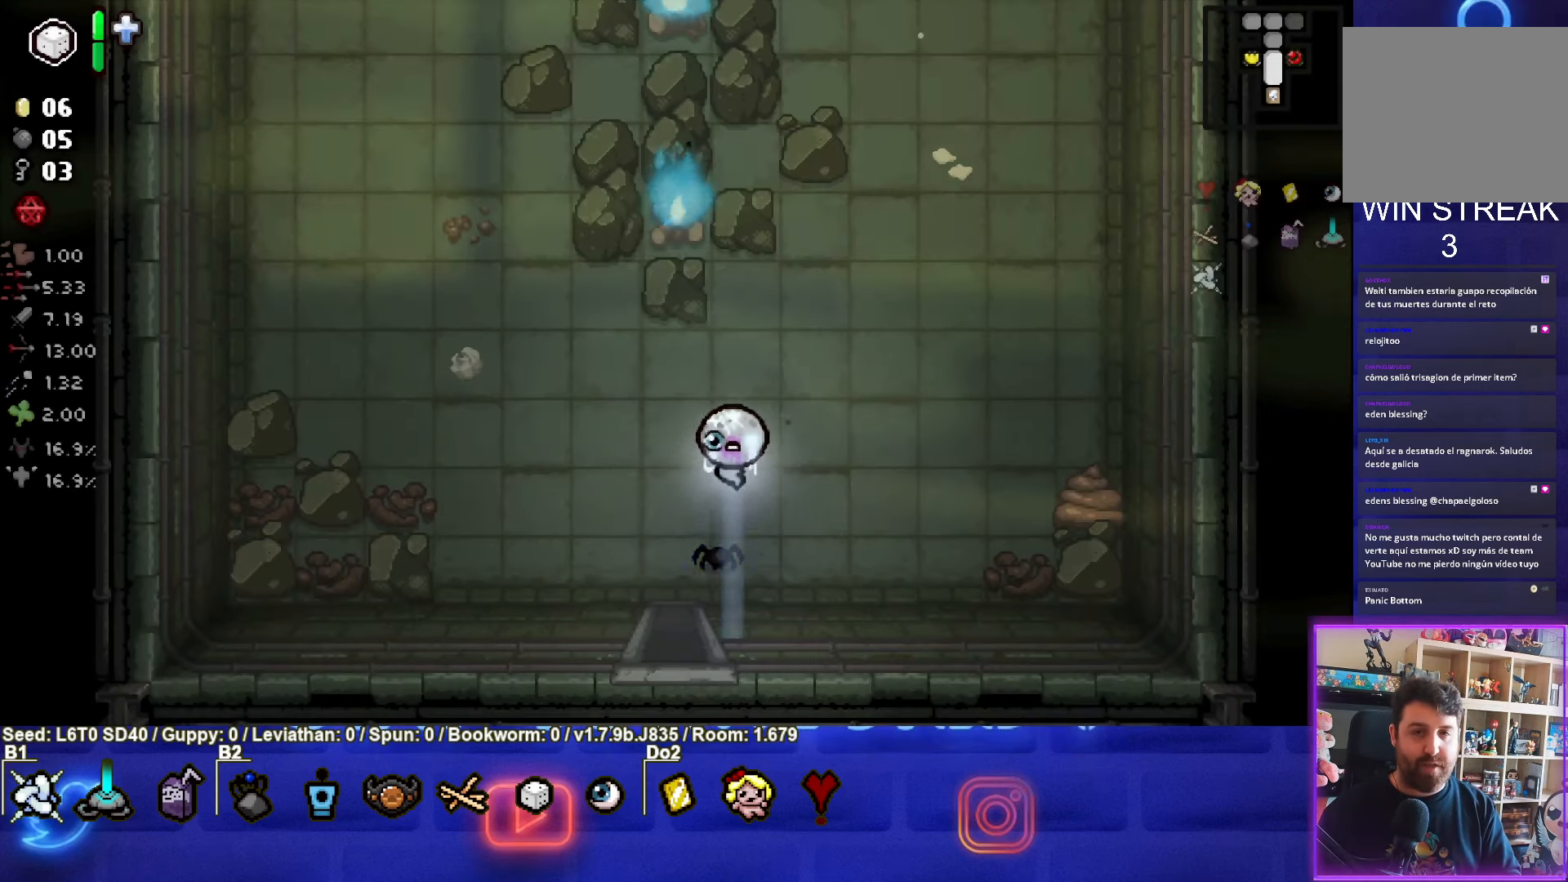
{"buttons": [], "left_stick": "up-right", "events": []}
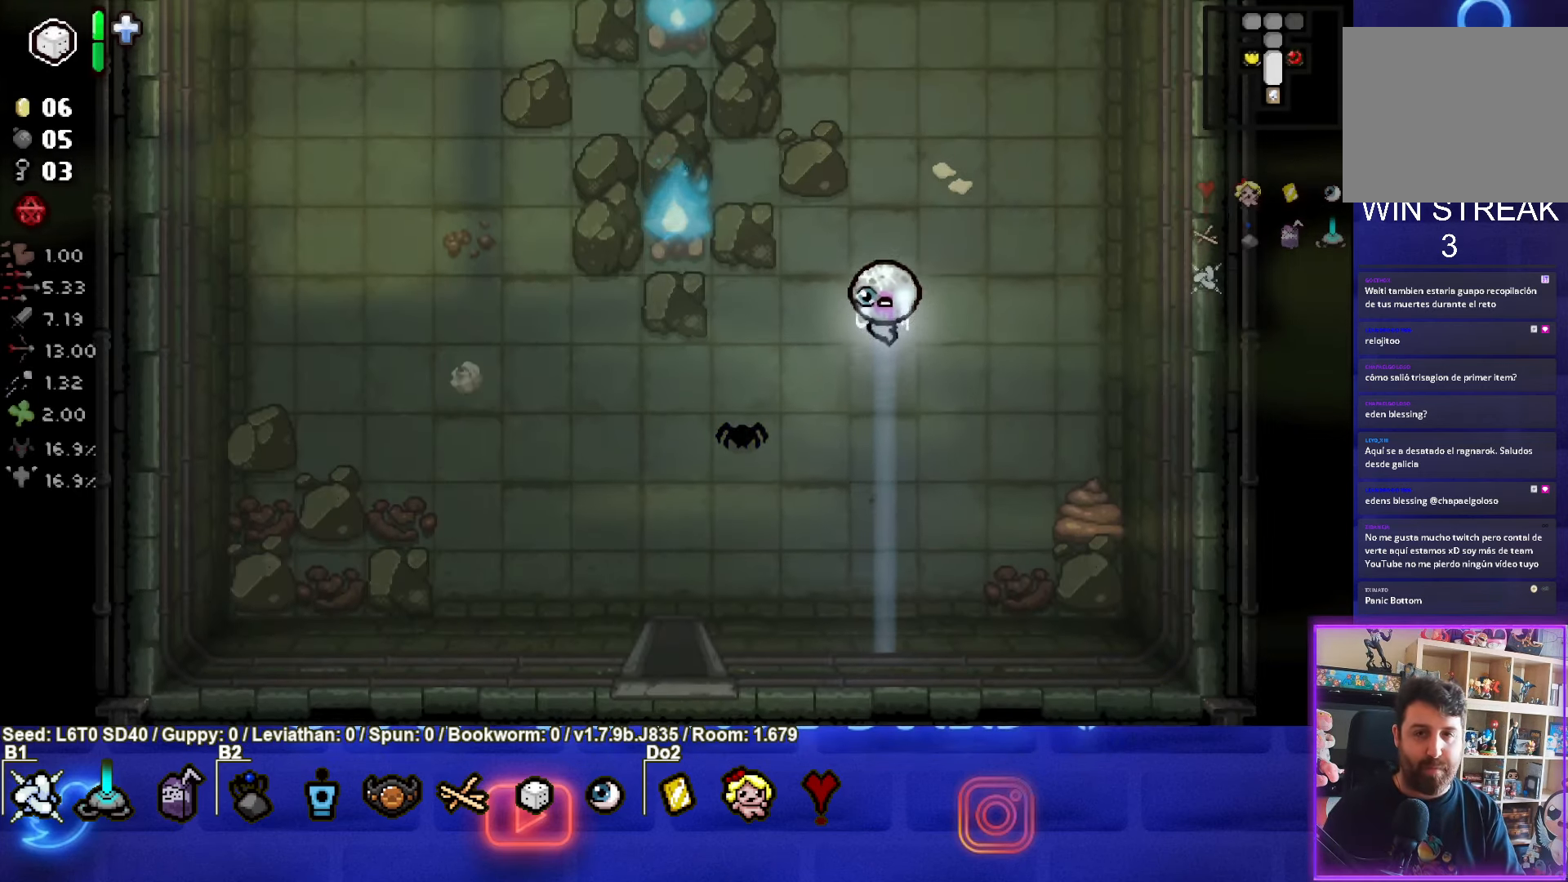
{"buttons": [], "left_stick": "up", "events": [[67, "left_stick", "up"]]}
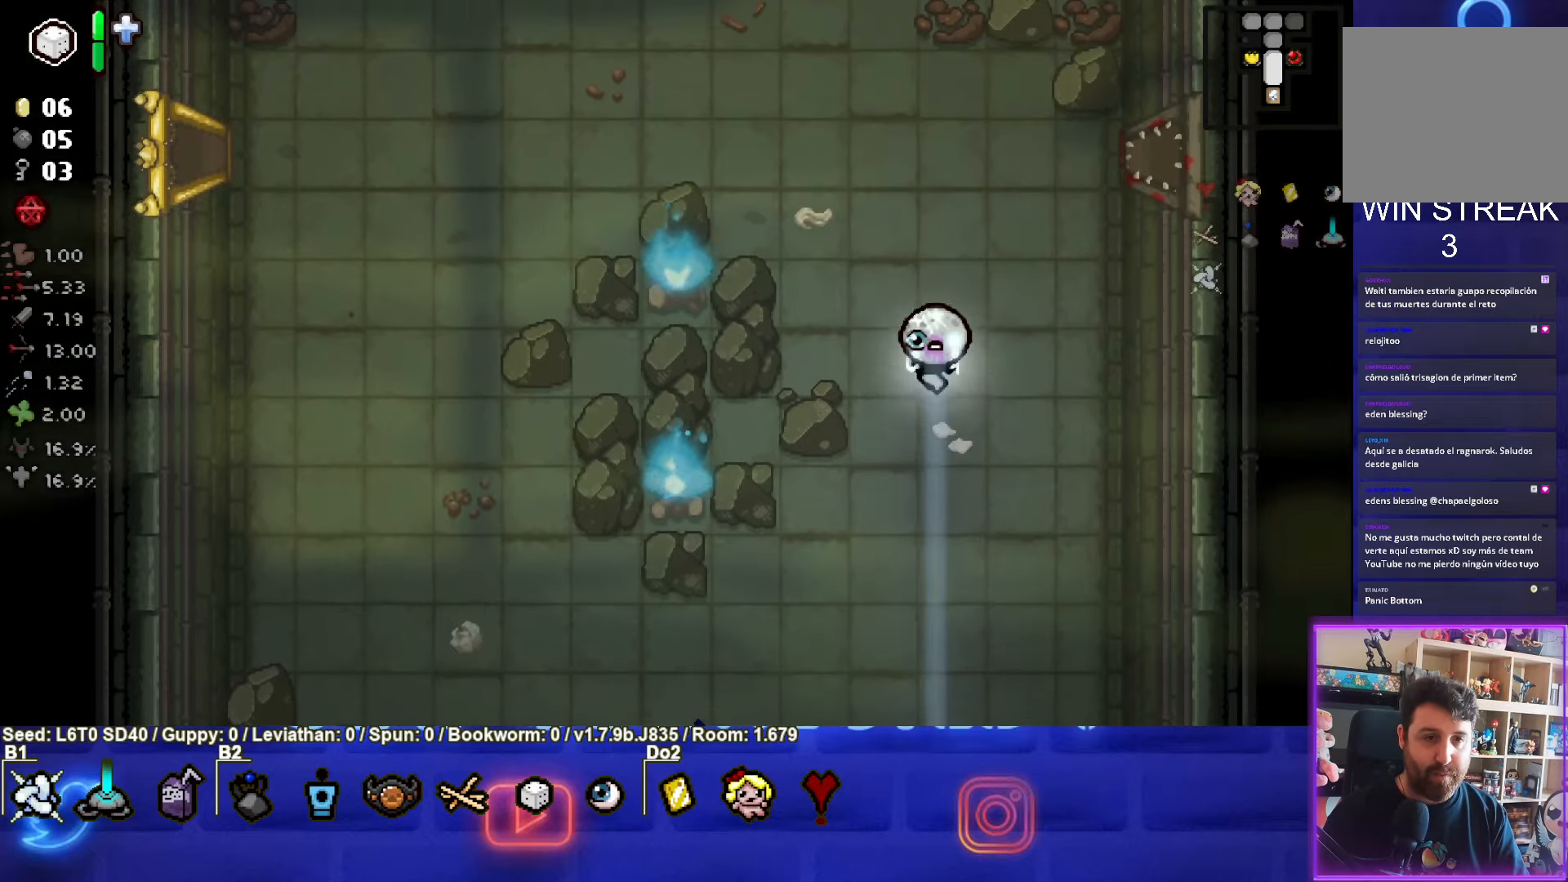
{"buttons": [], "left_stick": "up", "events": []}
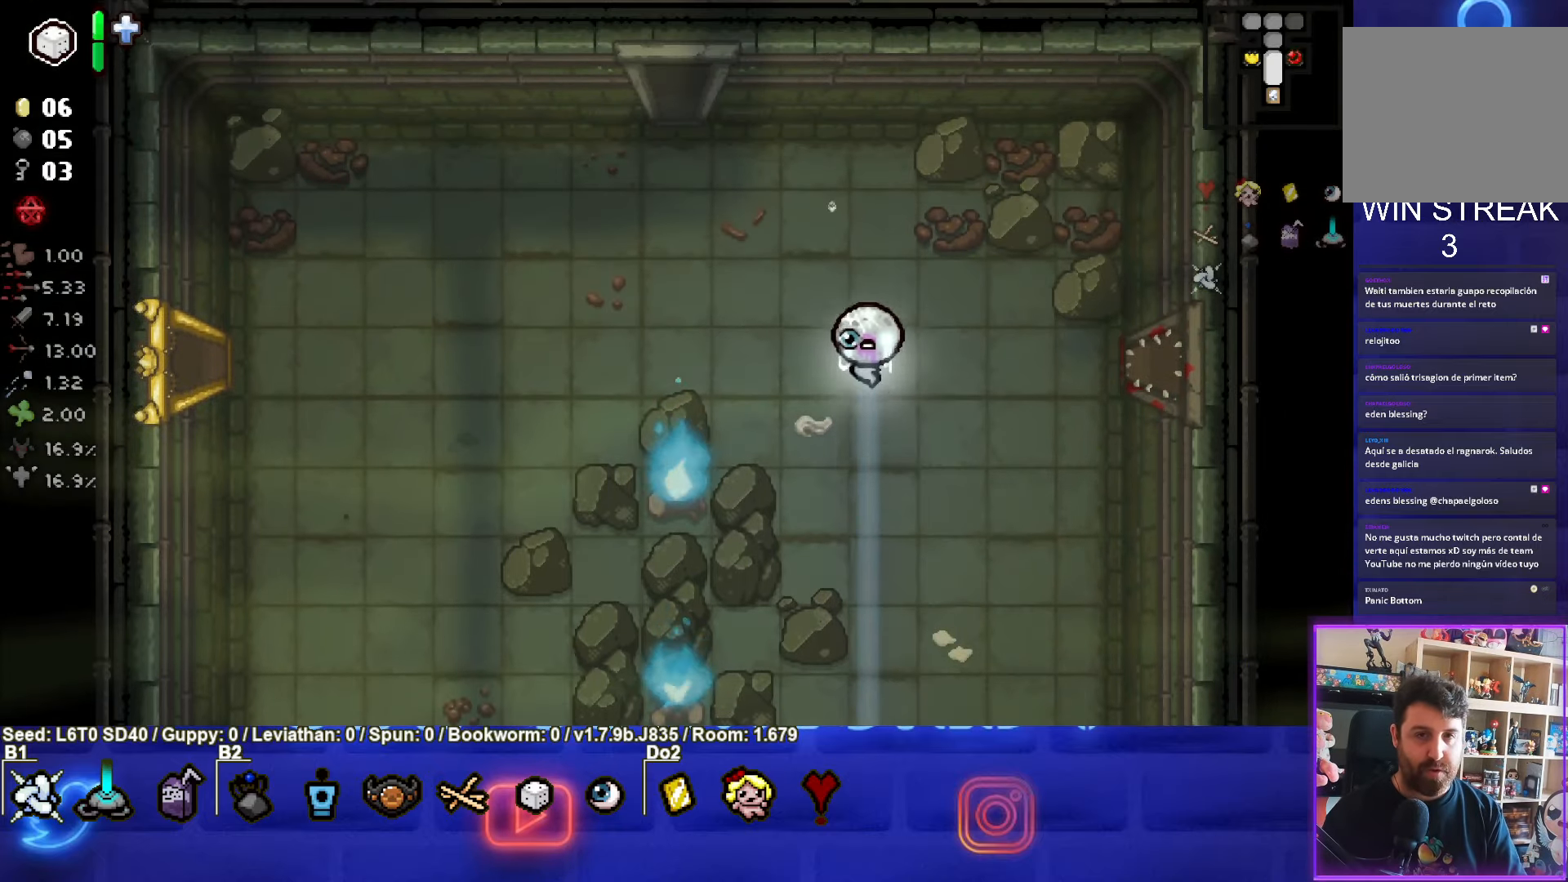
{"buttons": [], "left_stick": "down", "events": [[84, "left_stick", "down-right"], [467, "left_stick", "down"]]}
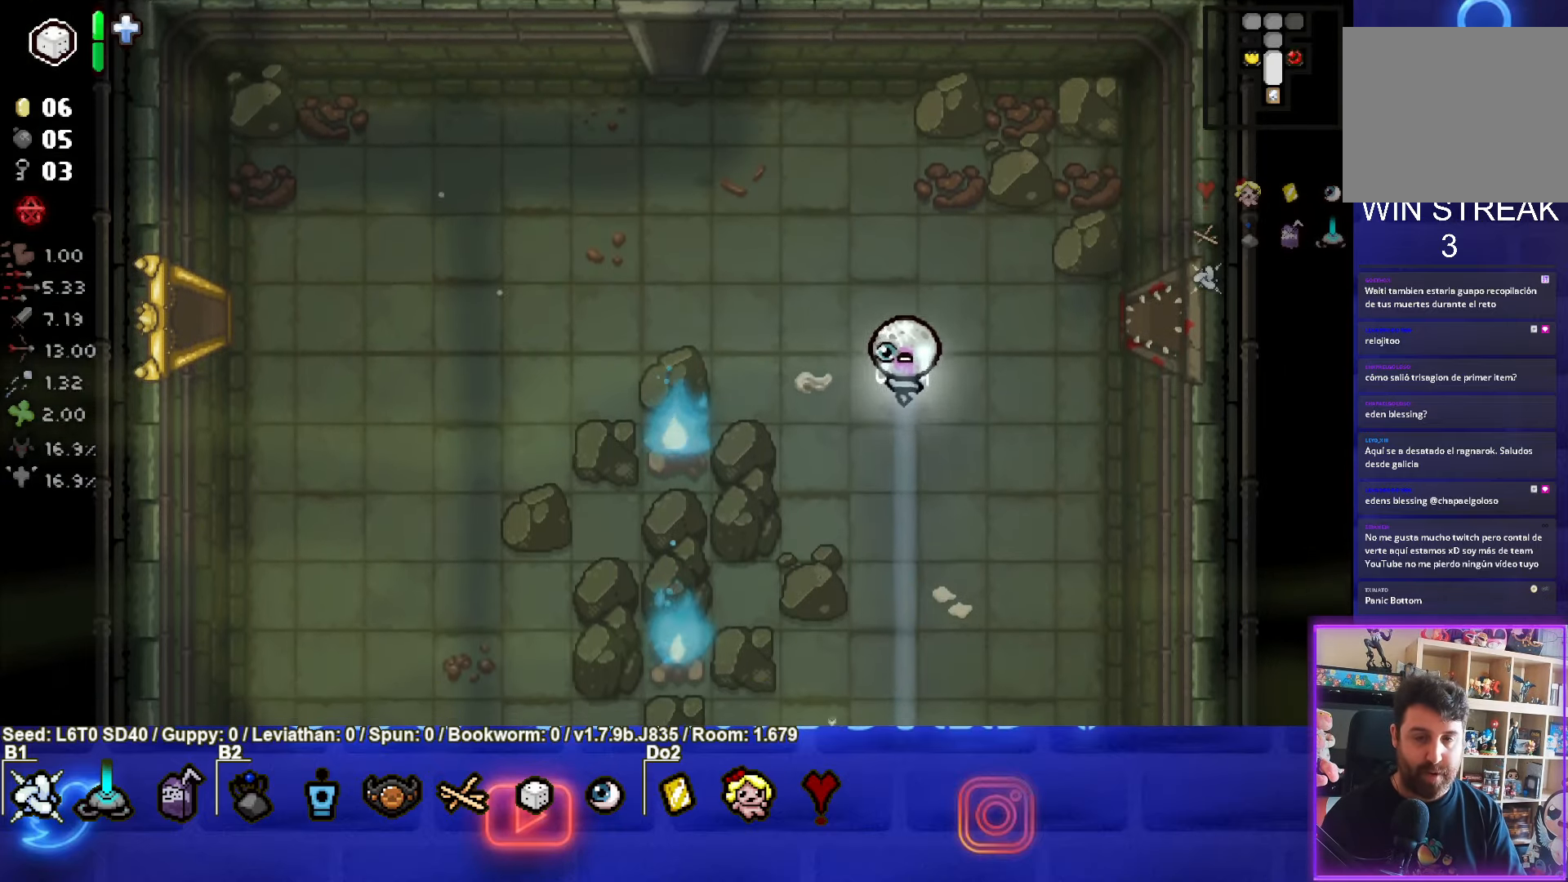
{"buttons": [], "left_stick": "down-left", "events": [[467, "left_stick", "down-left"]]}
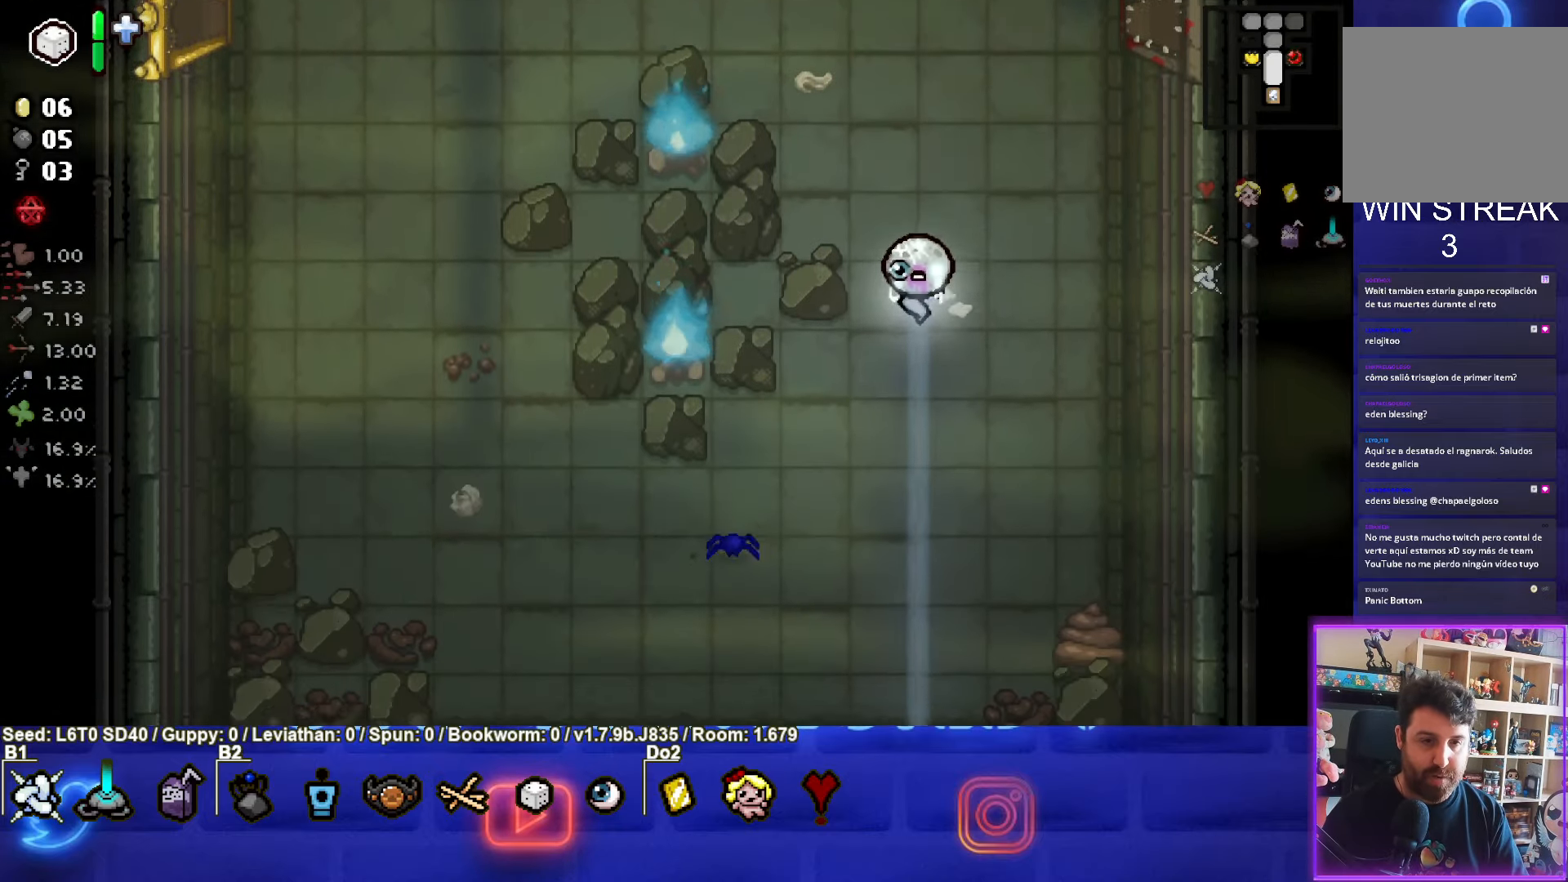
{"buttons": [], "left_stick": "down-left", "events": []}
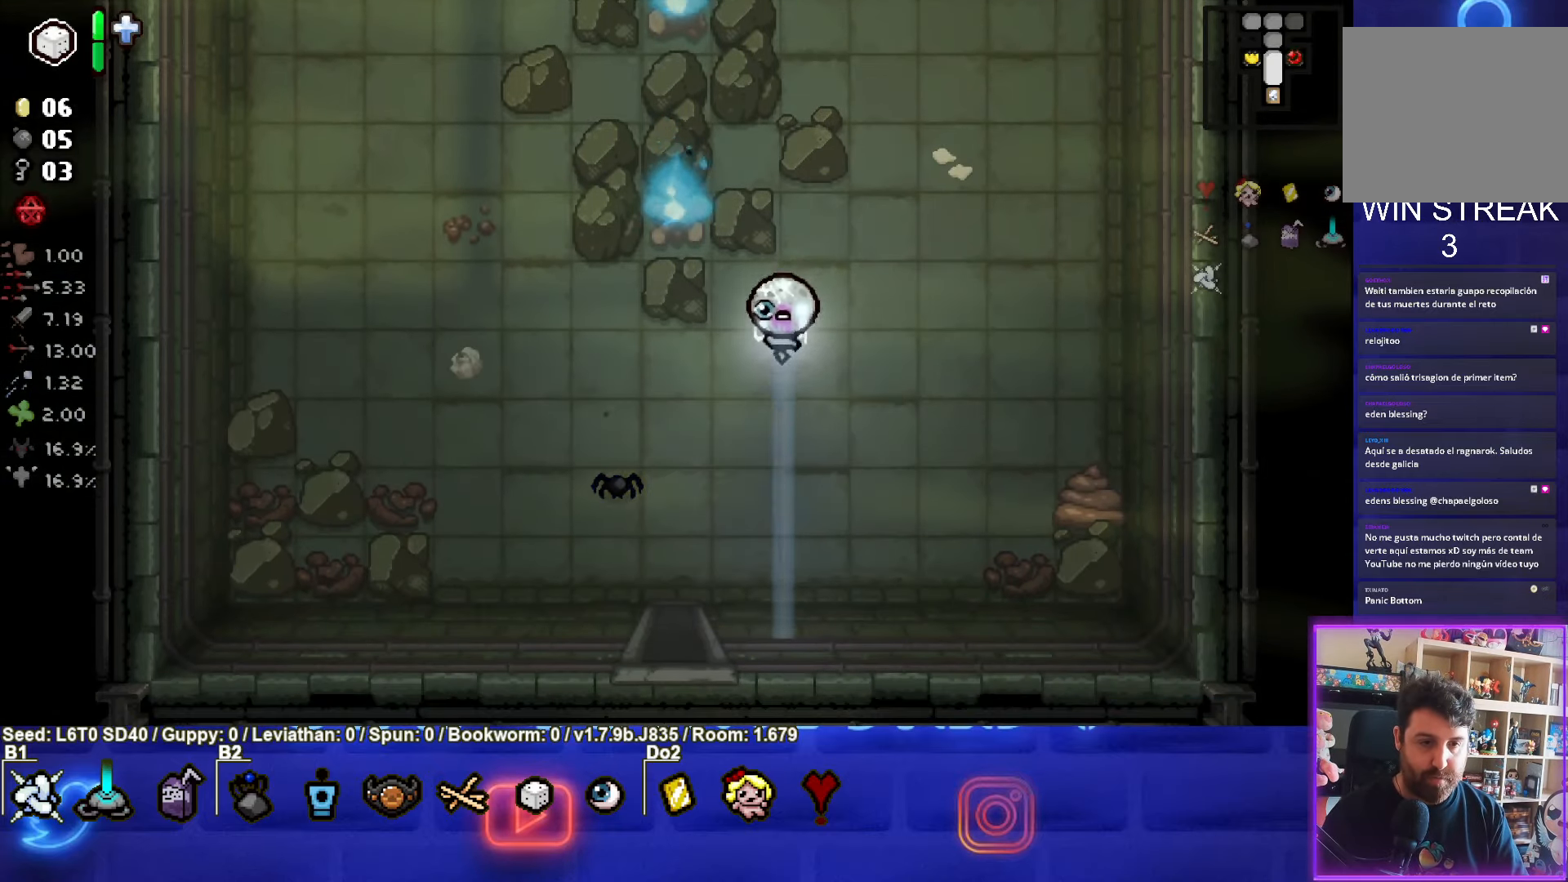
{"buttons": [], "left_stick": "down", "events": [[400, "left_stick", "down"]]}
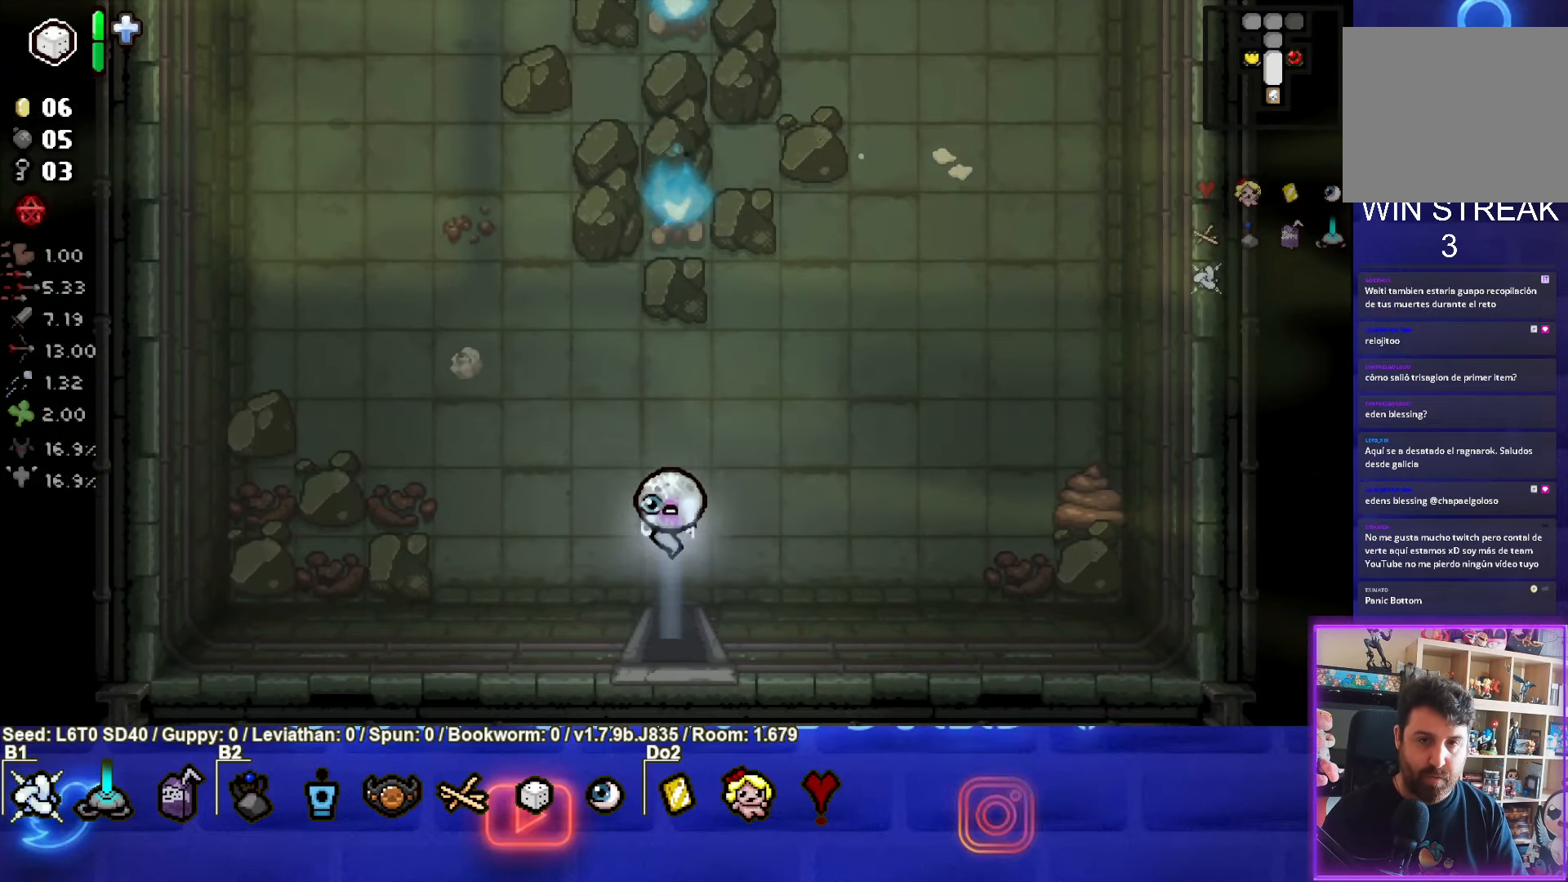
{"buttons": [], "left_stick": "center", "events": [[267, "left_stick", "center"]]}
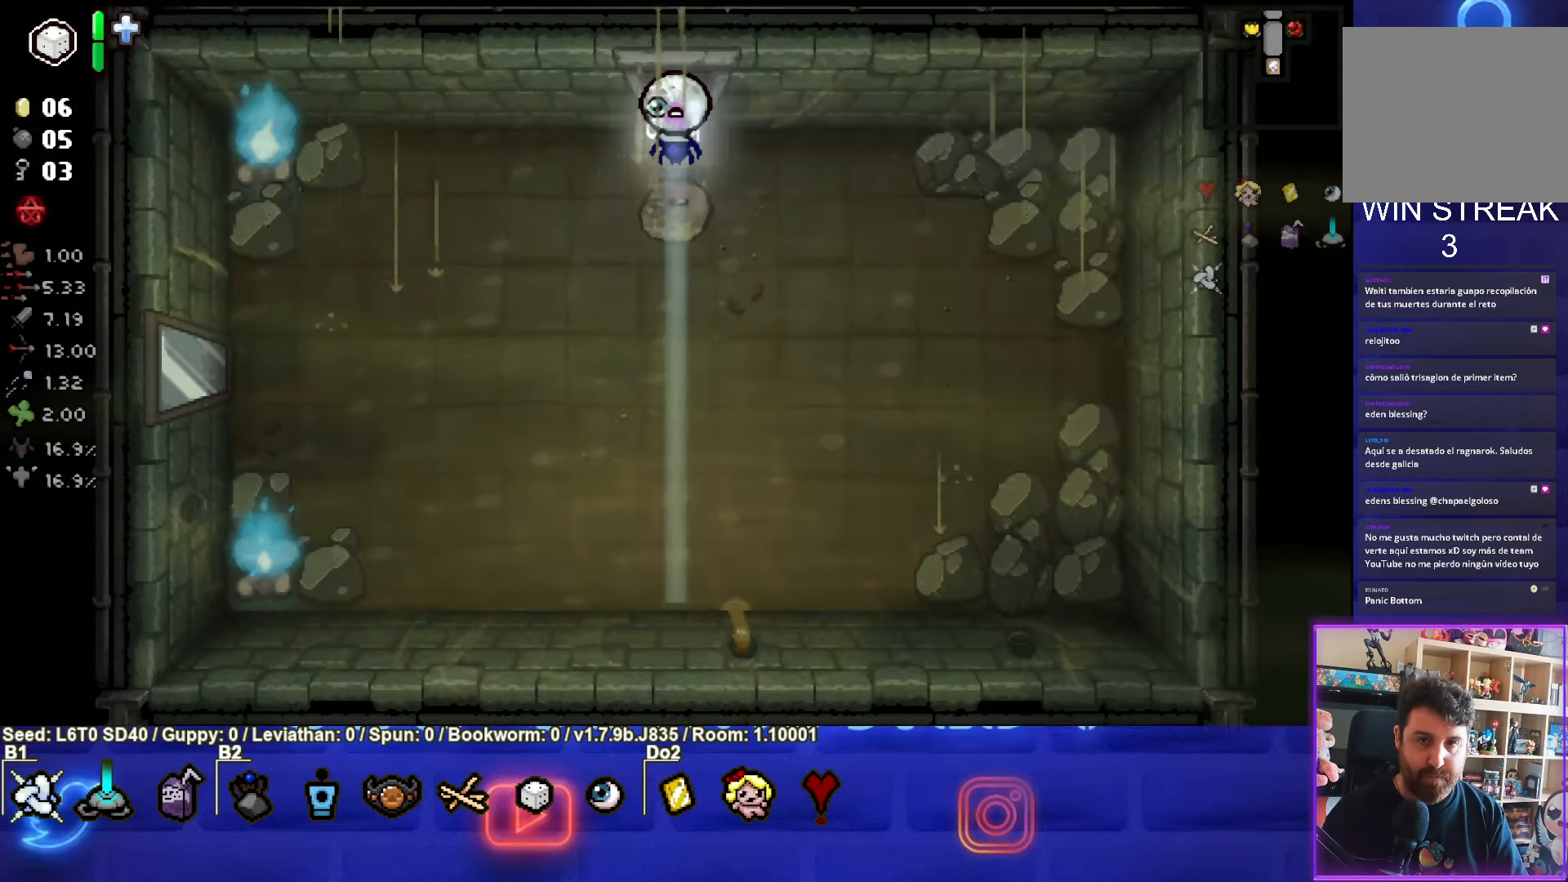
{"buttons": [], "left_stick": "down-left", "events": [[217, "left_stick", "down"], [434, "left_stick", "down-left"]]}
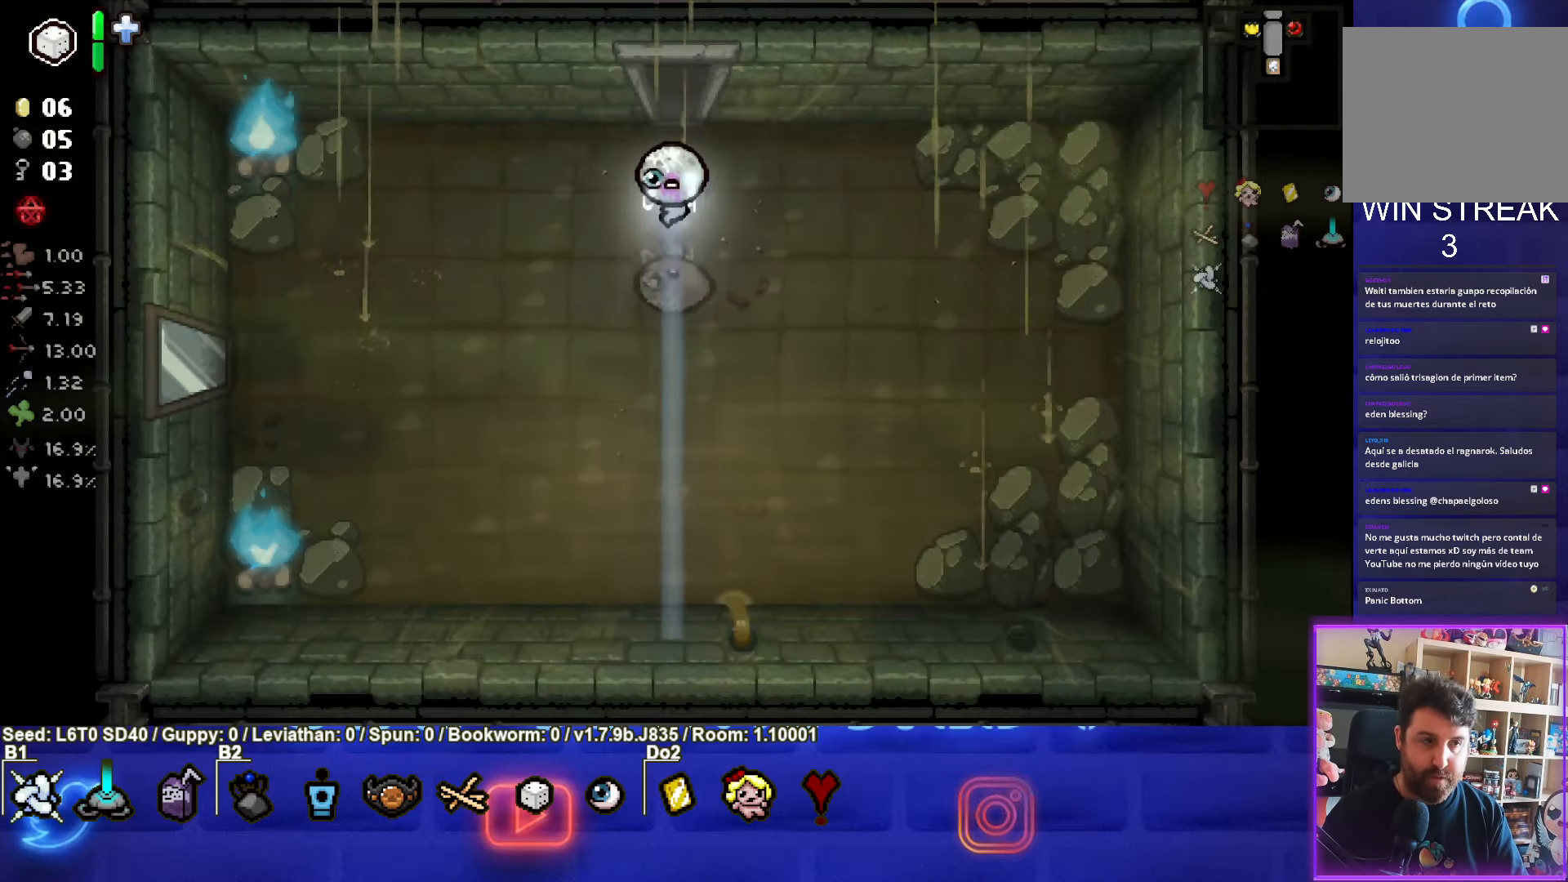
{"buttons": [], "left_stick": "left", "events": [[483, "left_stick", "left"]]}
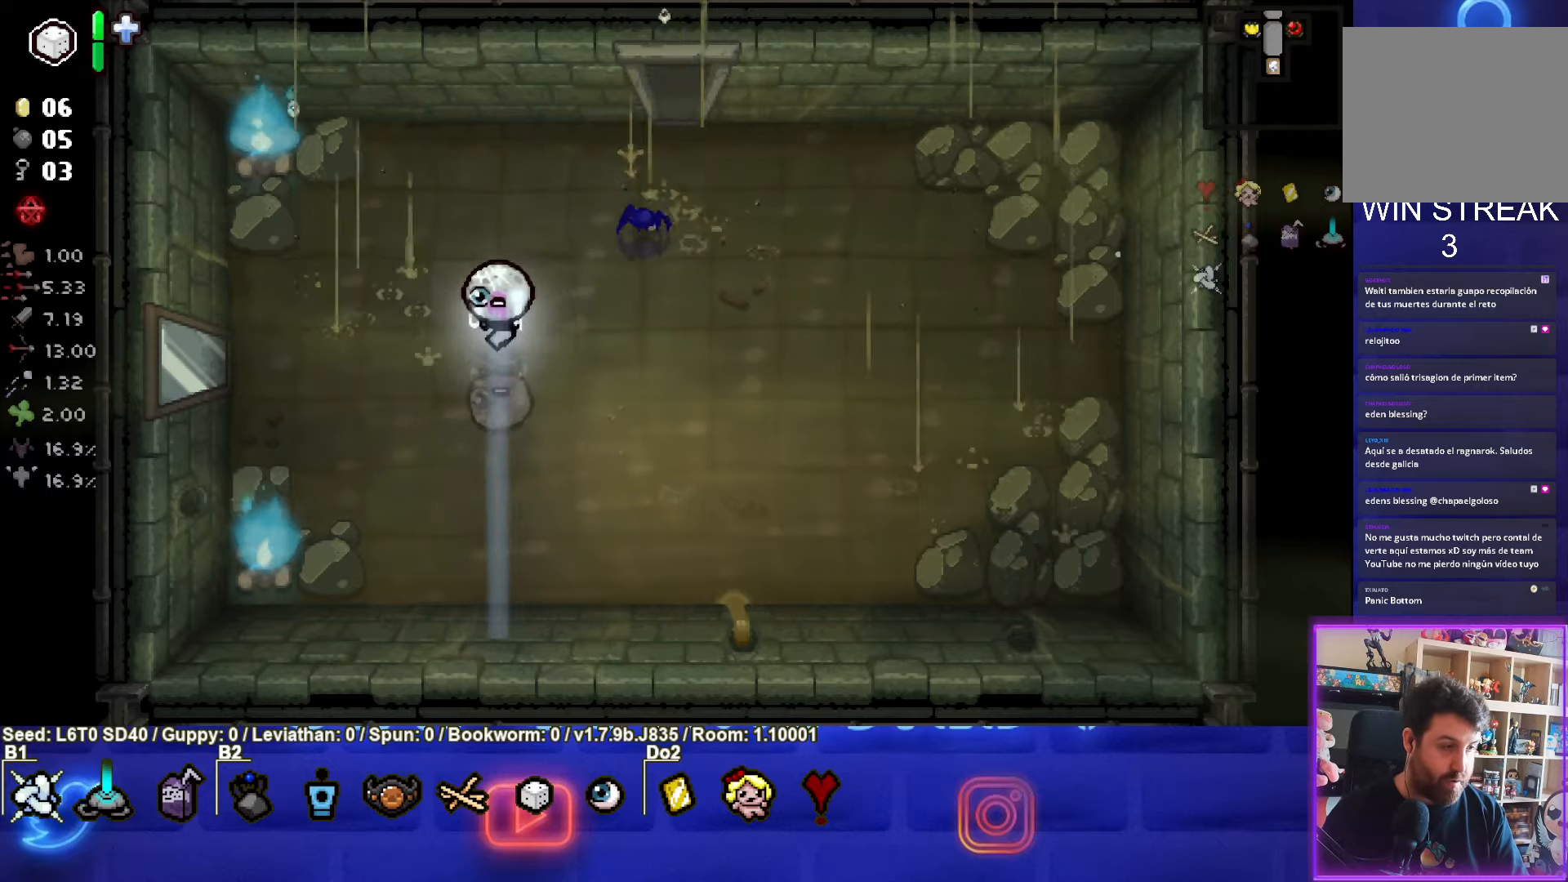
{"buttons": [], "left_stick": "left", "events": []}
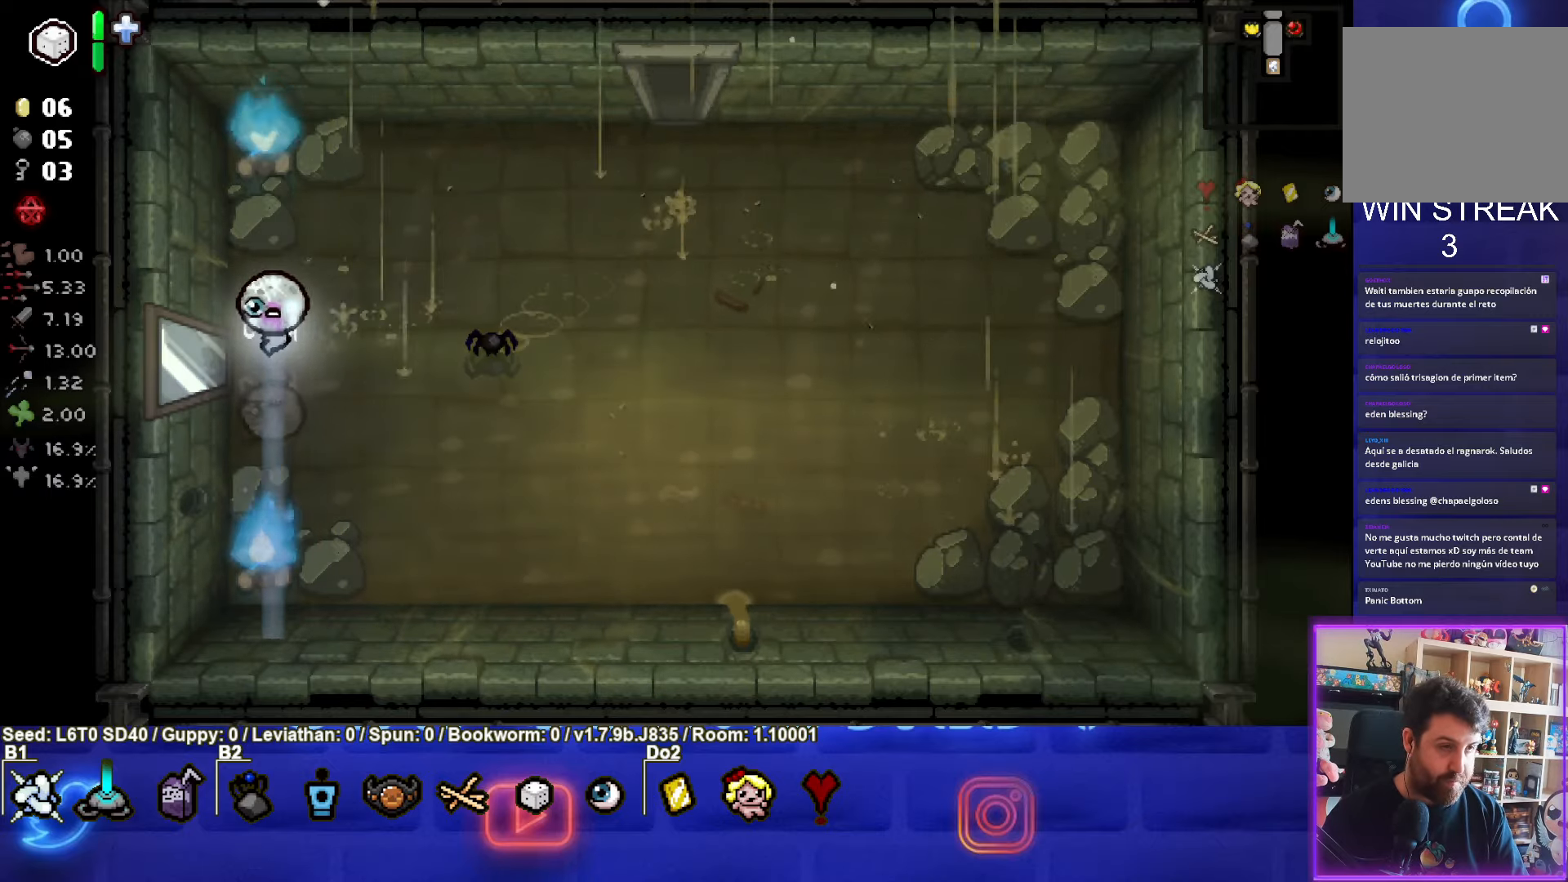
{"buttons": [], "left_stick": "center", "events": [[266, "left_stick", "center"]]}
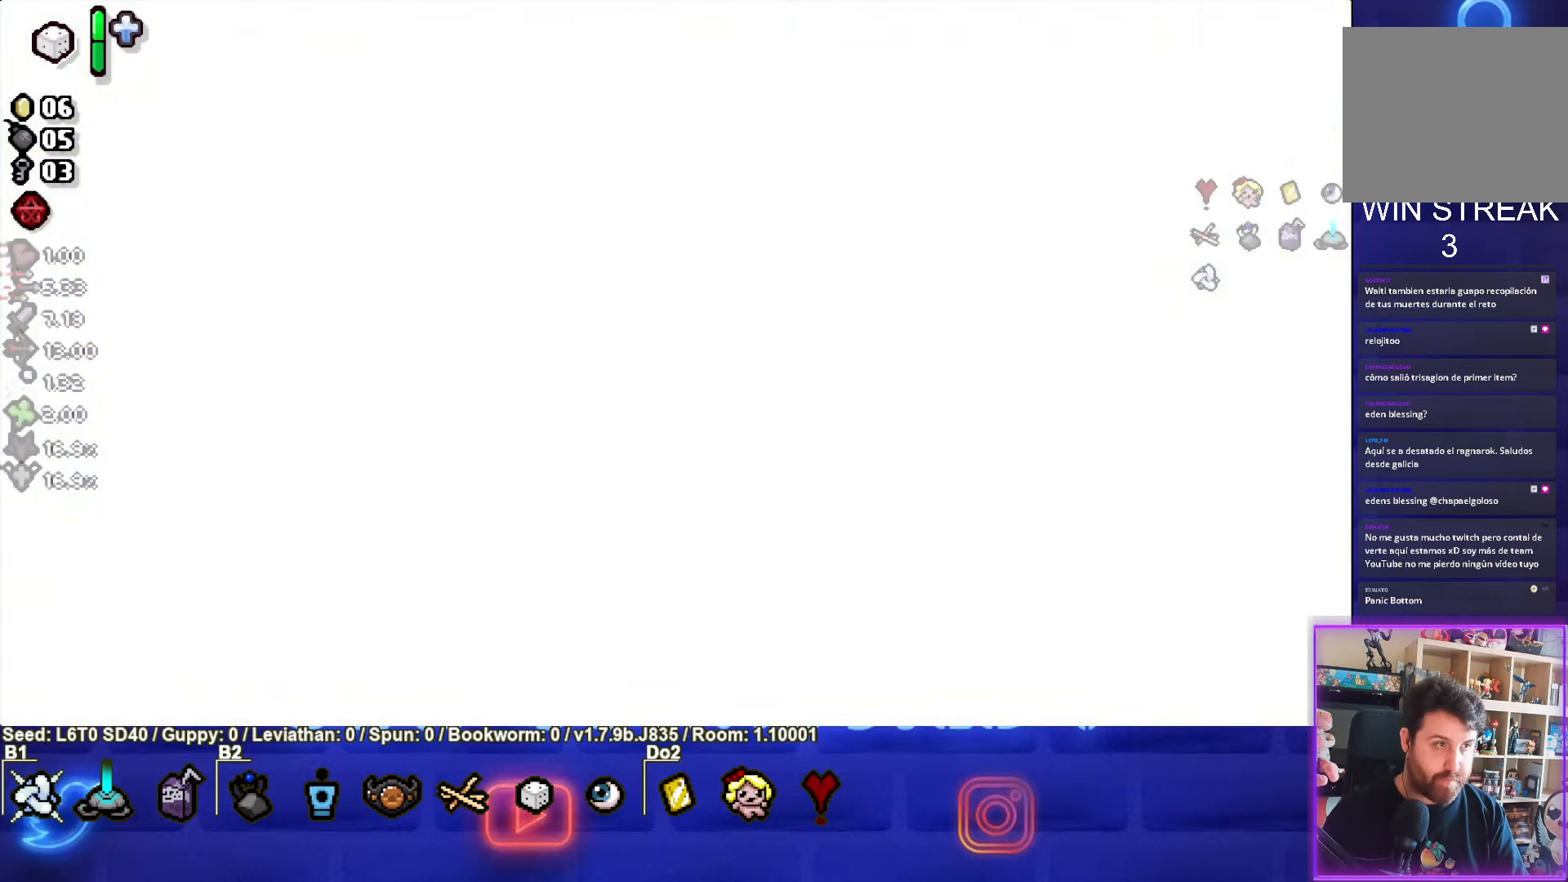
{"buttons": [], "left_stick": "left", "events": [[483, "left_stick", "left"]]}
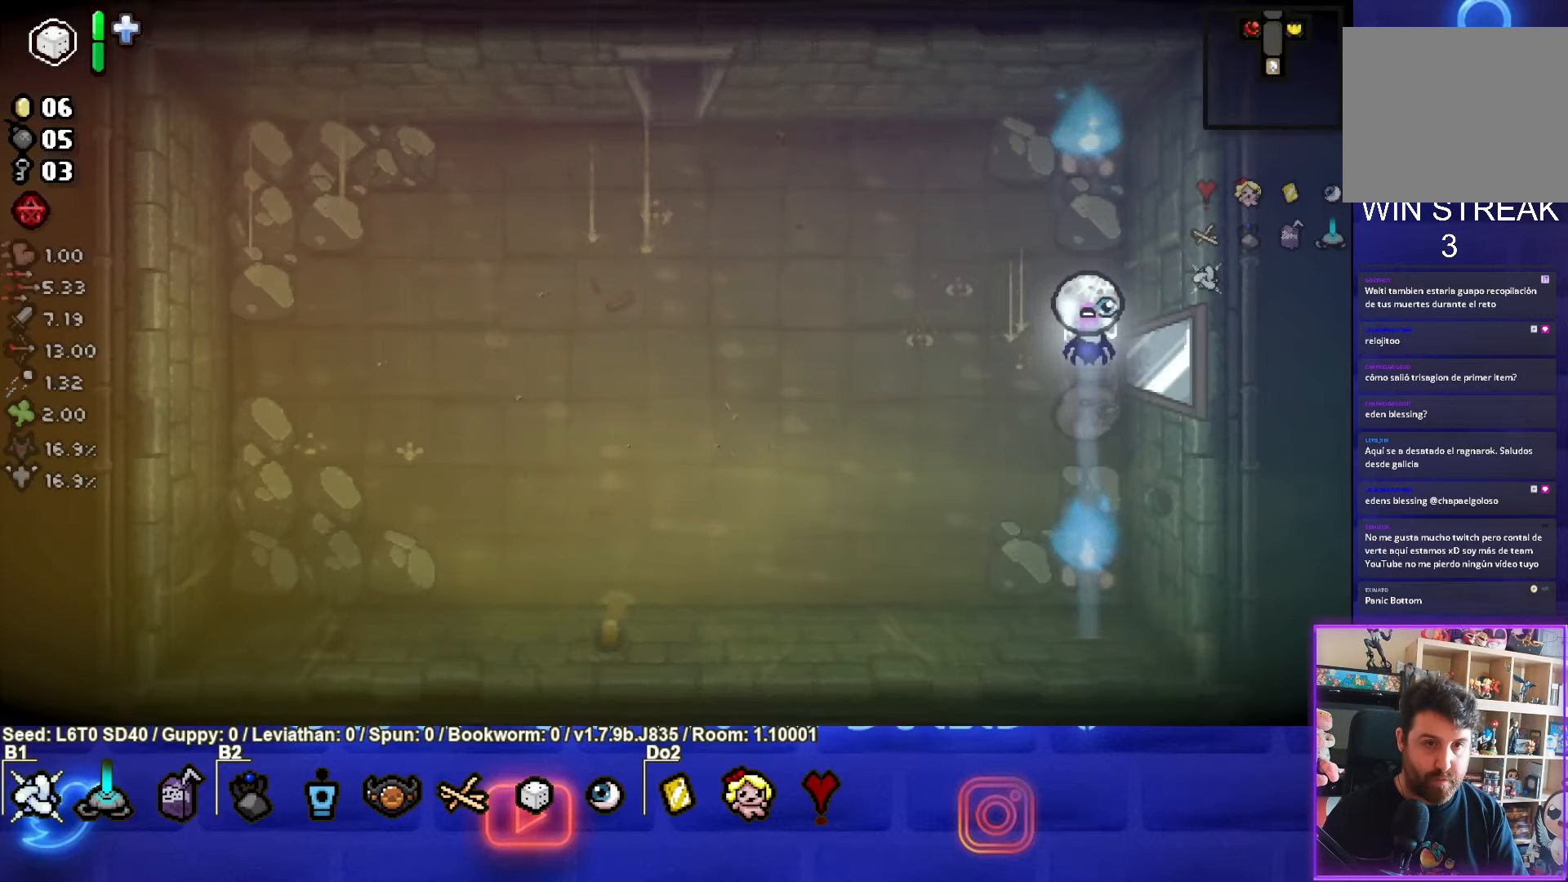
{"buttons": [], "left_stick": "up-left", "events": [[266, "left_stick", "up-left"]]}
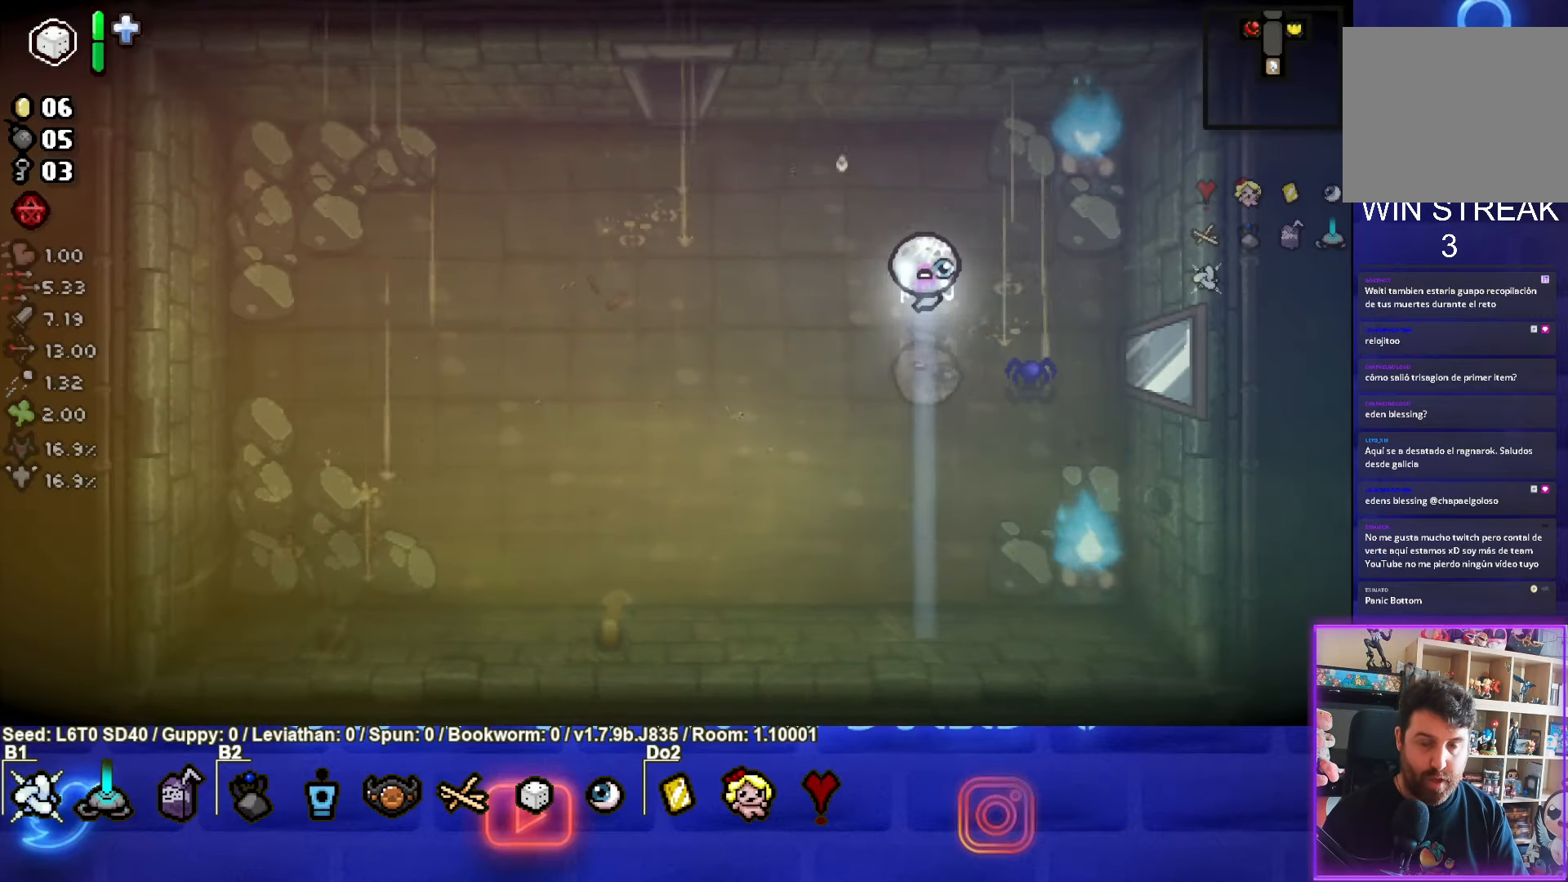
{"buttons": [], "left_stick": "up-left", "events": []}
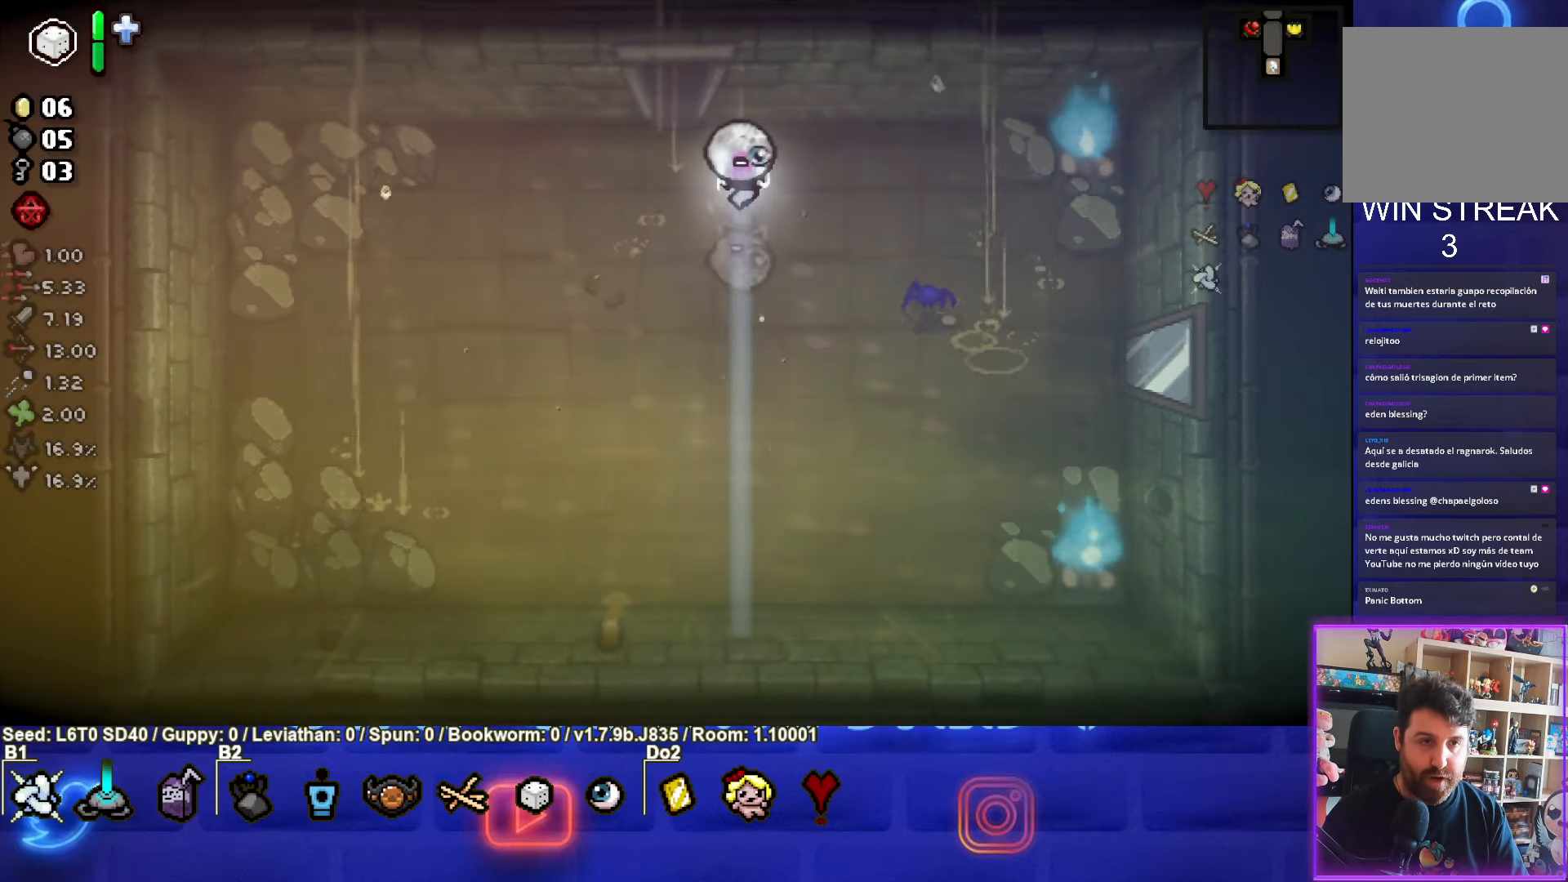
{"buttons": ["TRIANGLE"], "left_stick": "center", "events": [[216, "left_stick", "up"], [466, "TRIANGLE", "down"], [466, "left_stick", "center"]]}
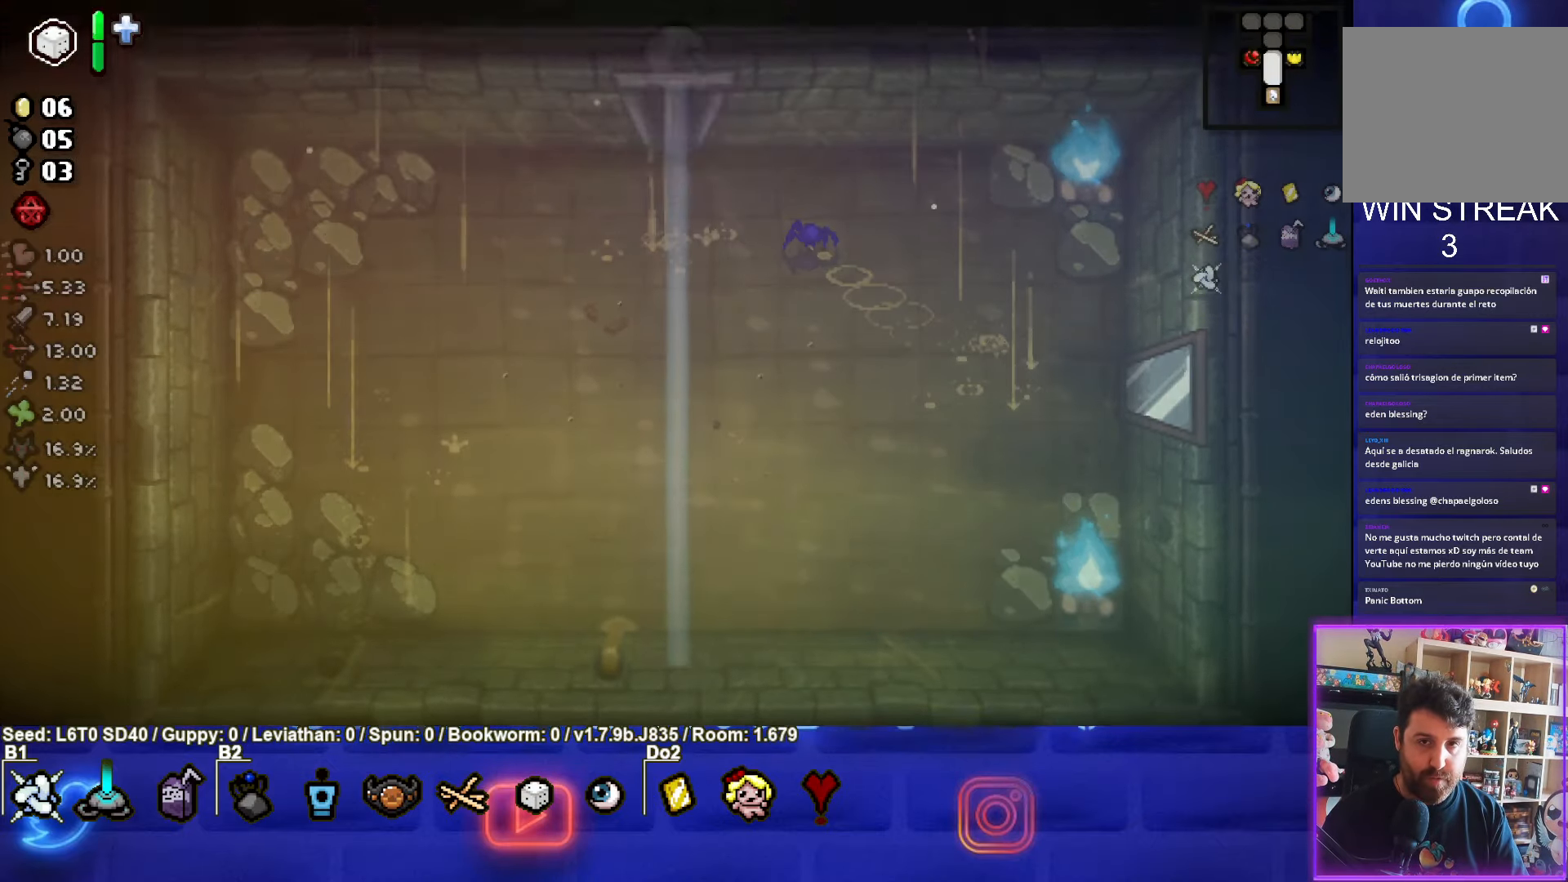
{"buttons": ["TRIANGLE"], "left_stick": "center", "events": []}
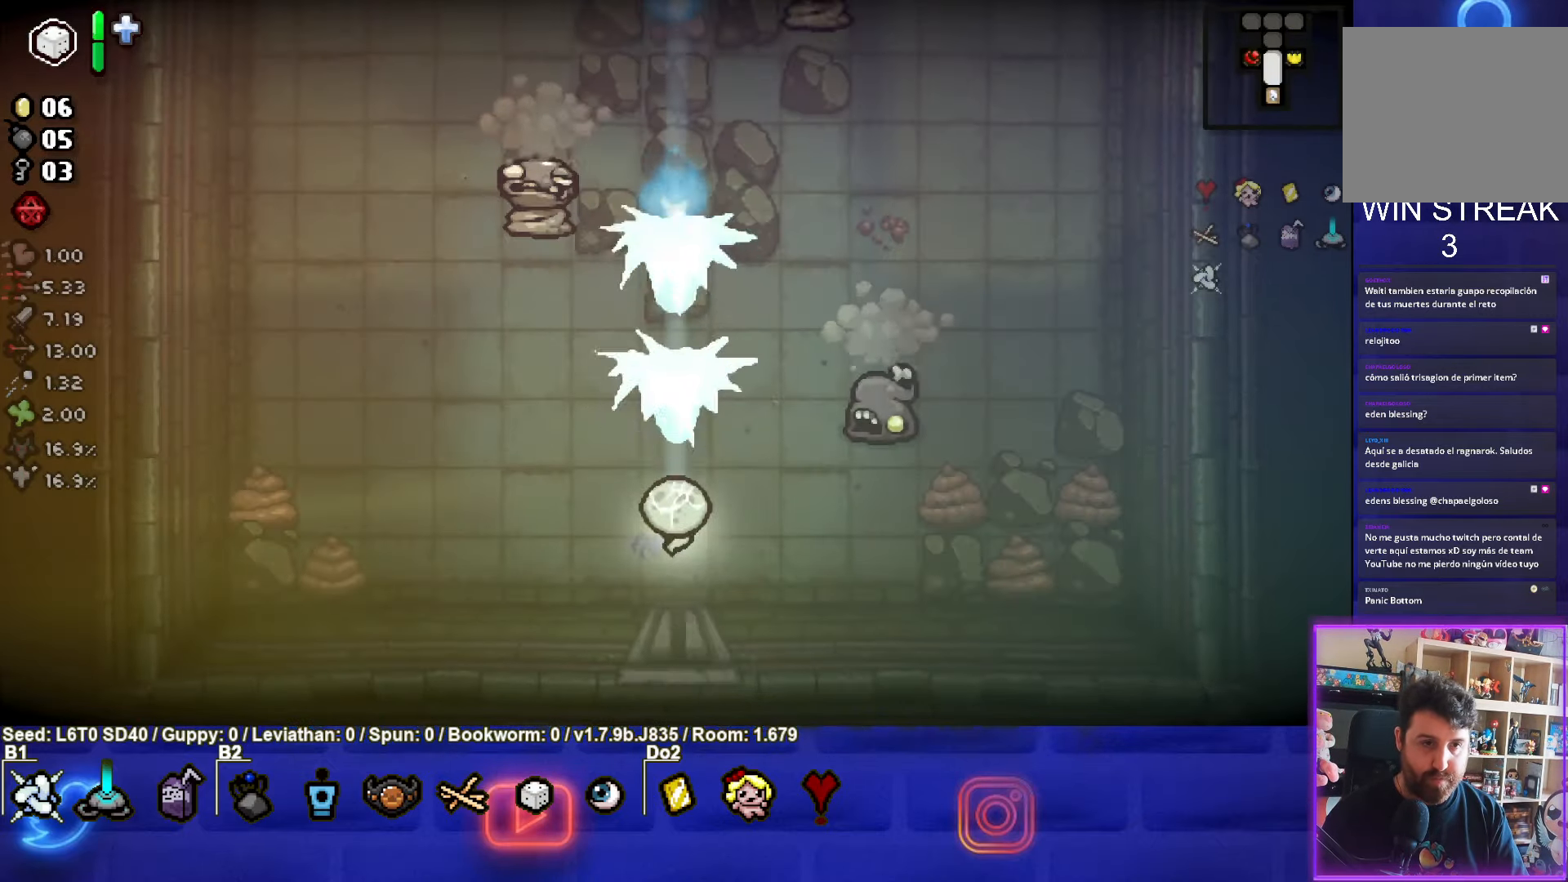
{"buttons": ["TRIANGLE"], "left_stick": "center", "events": [[33, "left_stick", "left"], [400, "left_stick", "center"]]}
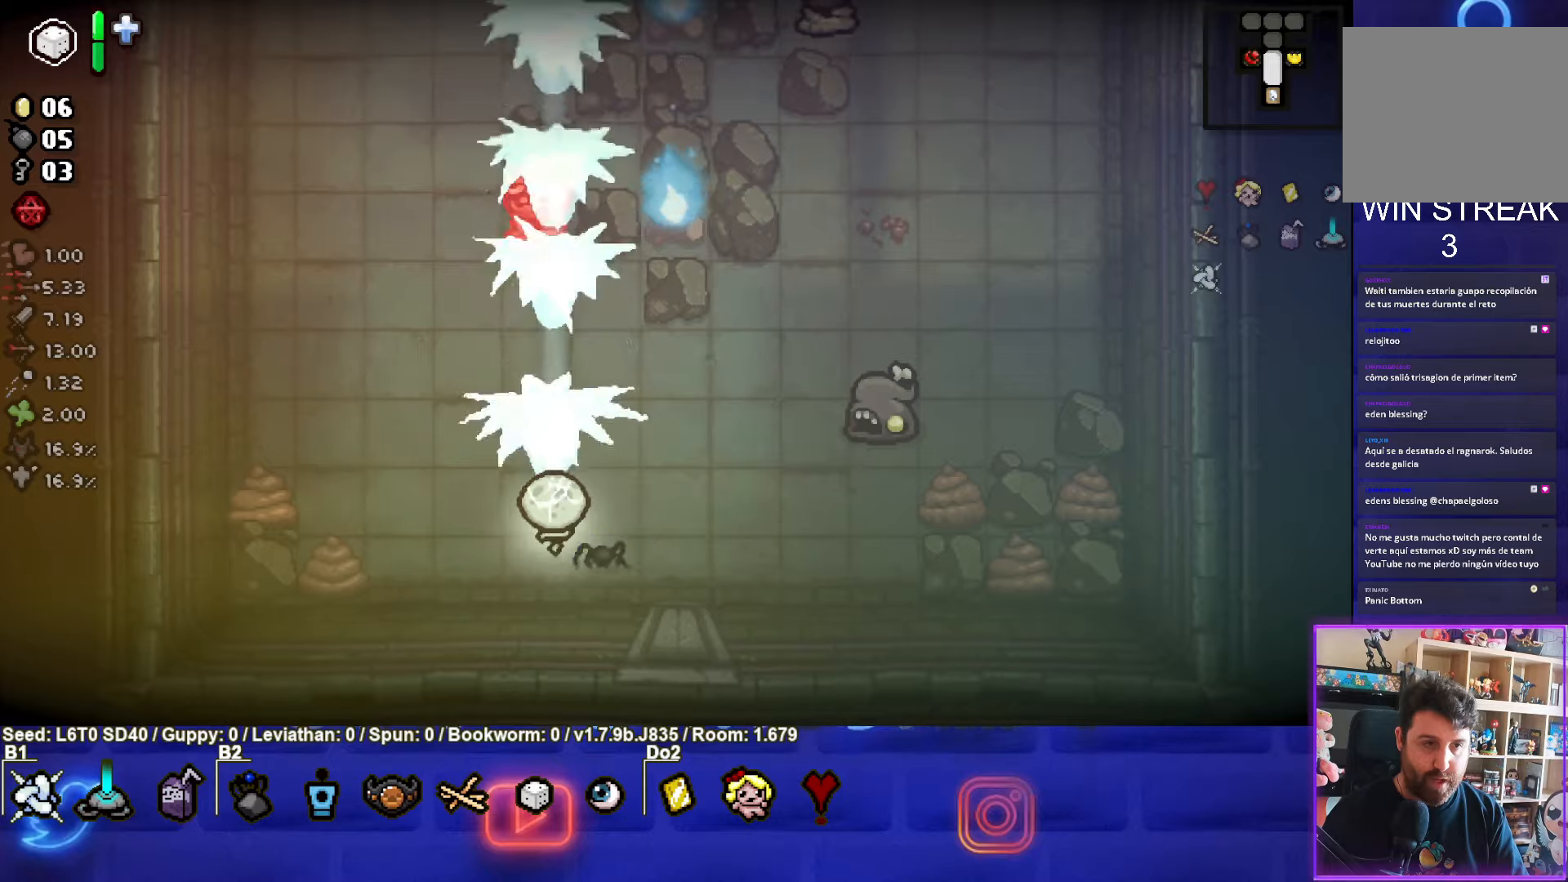
{"buttons": ["TRIANGLE"], "left_stick": "left", "events": [[183, "left_stick", "down-left"], [417, "left_stick", "left"]]}
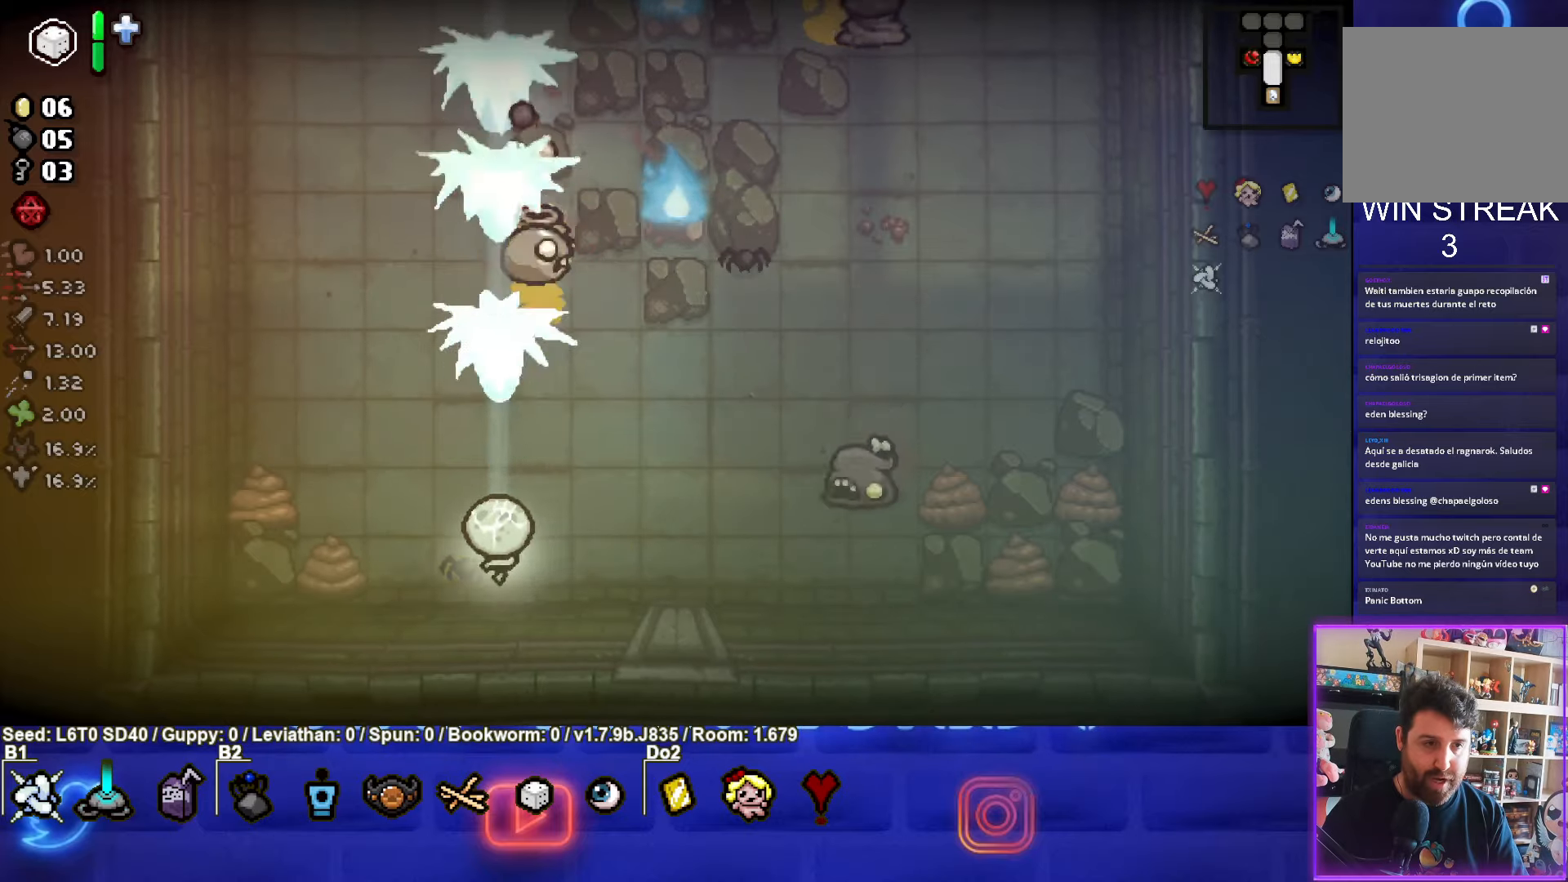
{"buttons": ["CIRCLE"], "left_stick": "left", "events": [[33, "TRIANGLE", "up"], [83, "CIRCLE", "down"]]}
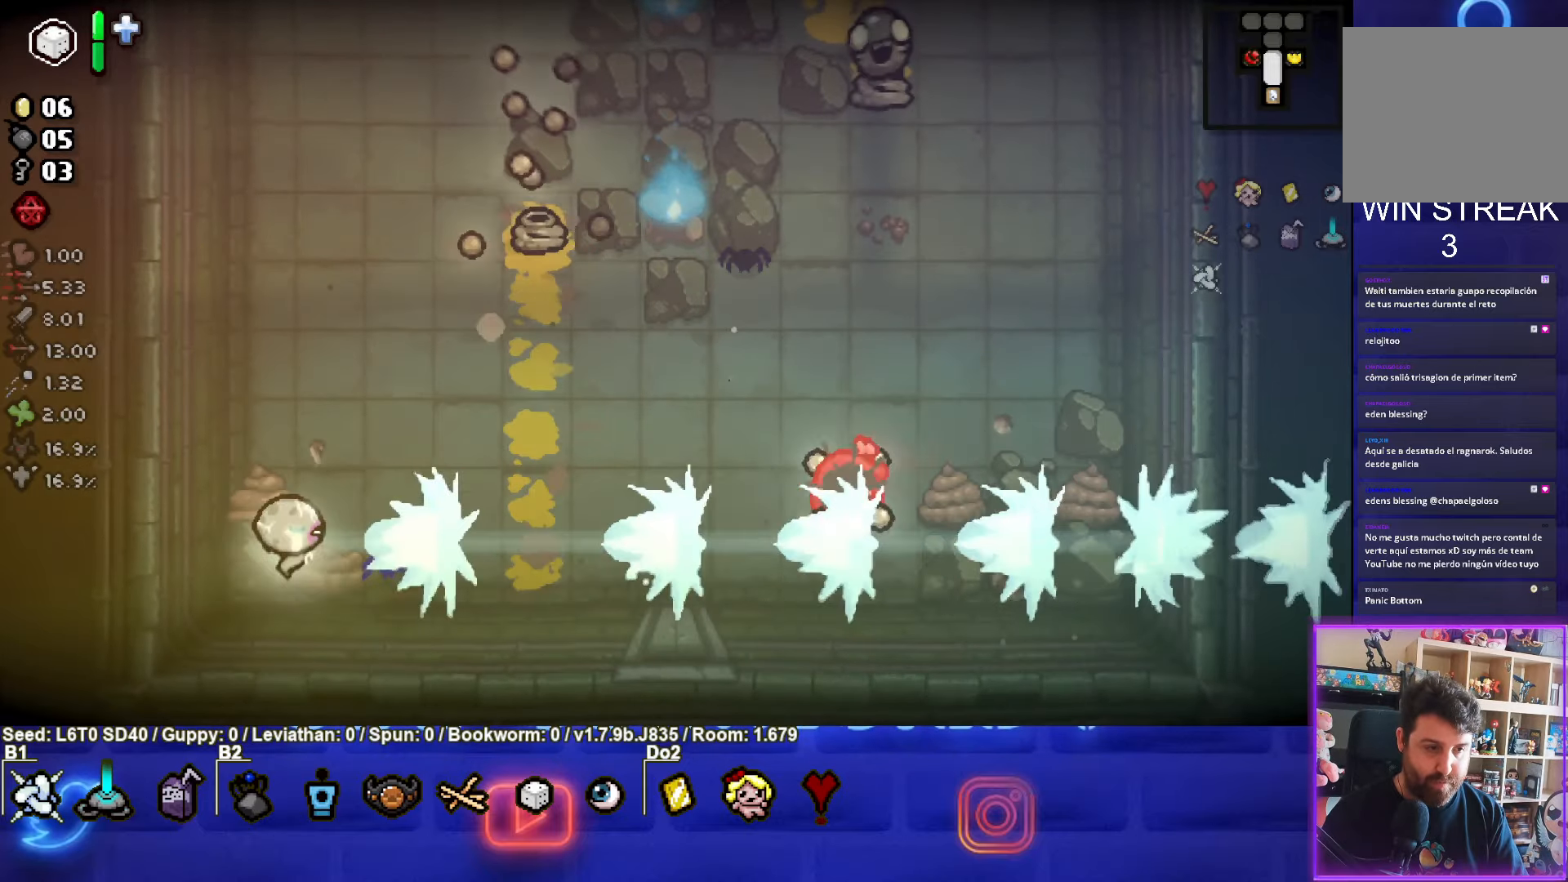
{"buttons": ["CIRCLE"], "left_stick": "down-left", "events": [[300, "left_stick", "down-left"]]}
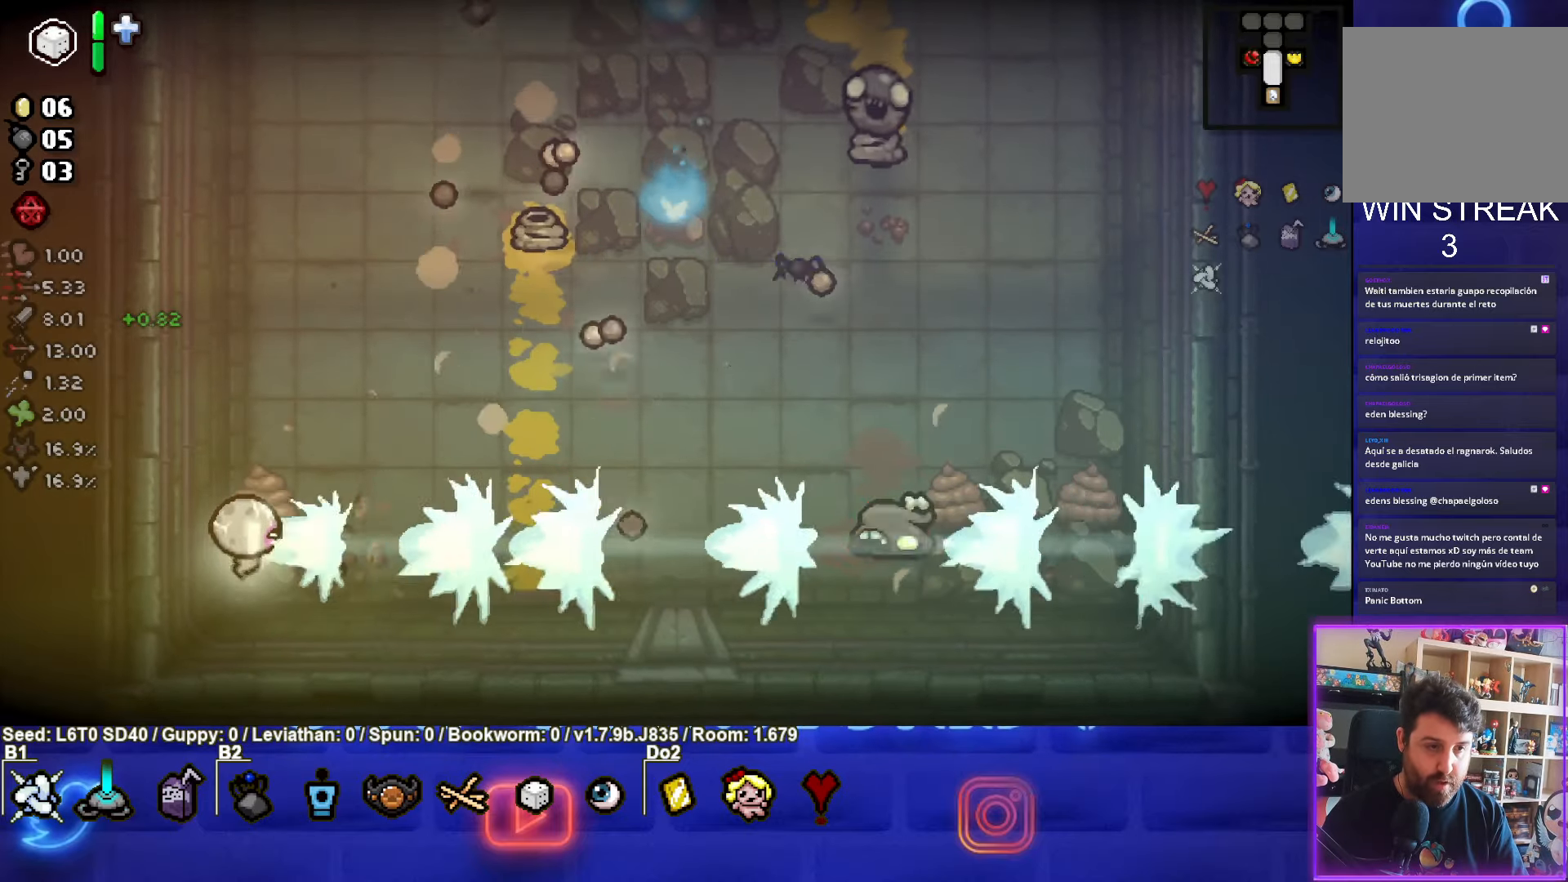
{"buttons": ["CIRCLE"], "left_stick": "center", "events": [[50, "left_stick", "center"], [283, "left_stick", "down-left"], [433, "left_stick", "center"]]}
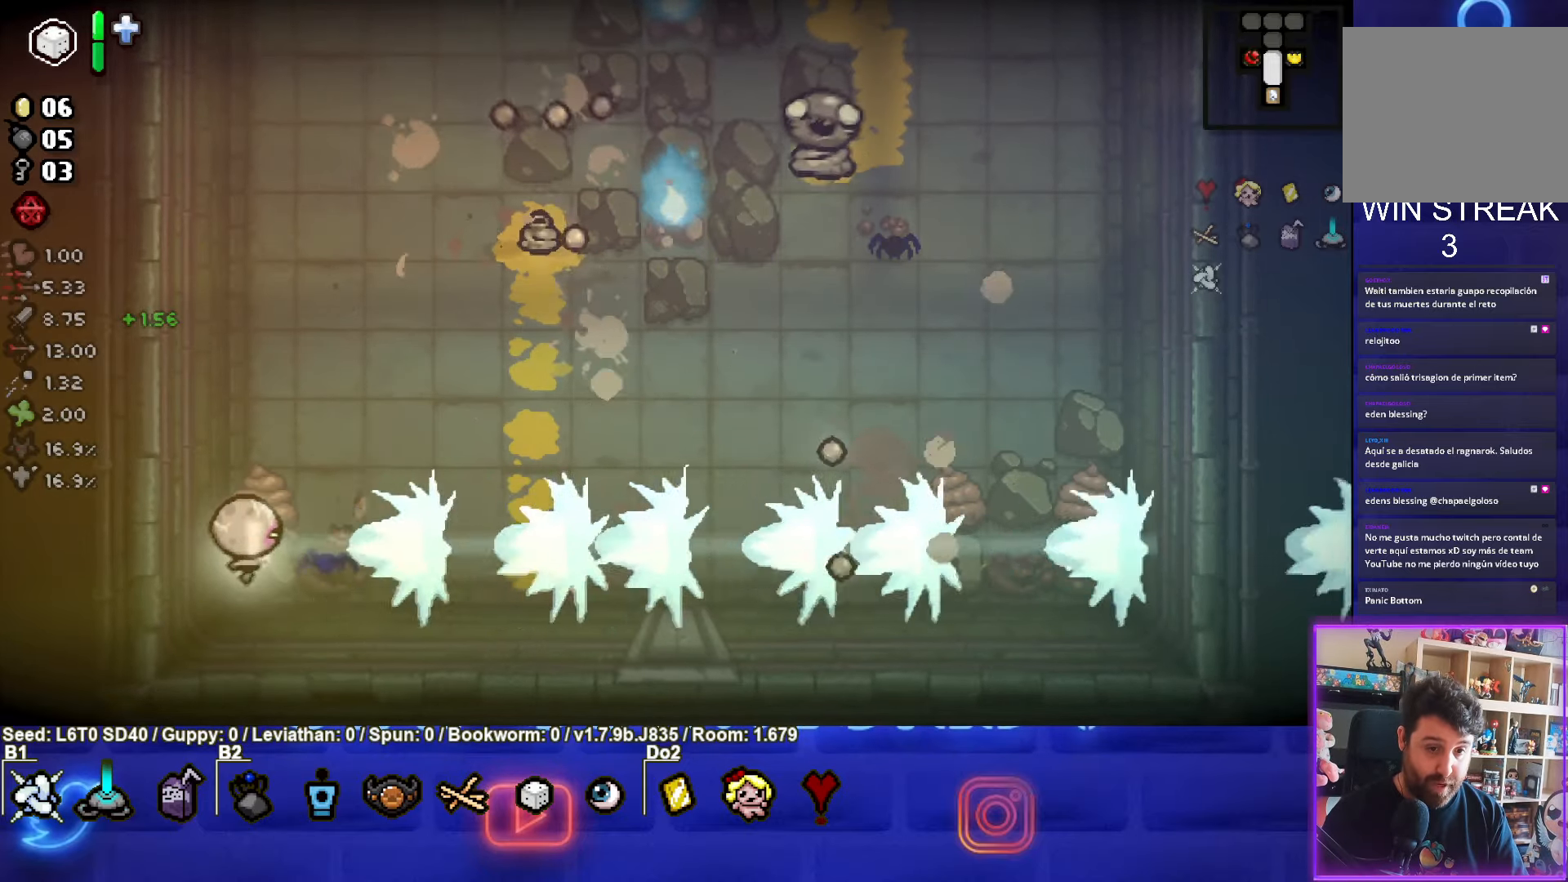
{"buttons": [], "left_stick": "center", "events": [[317, "TRIANGLE", "down"], [367, "CIRCLE", "up"], [483, "TRIANGLE", "up"]]}
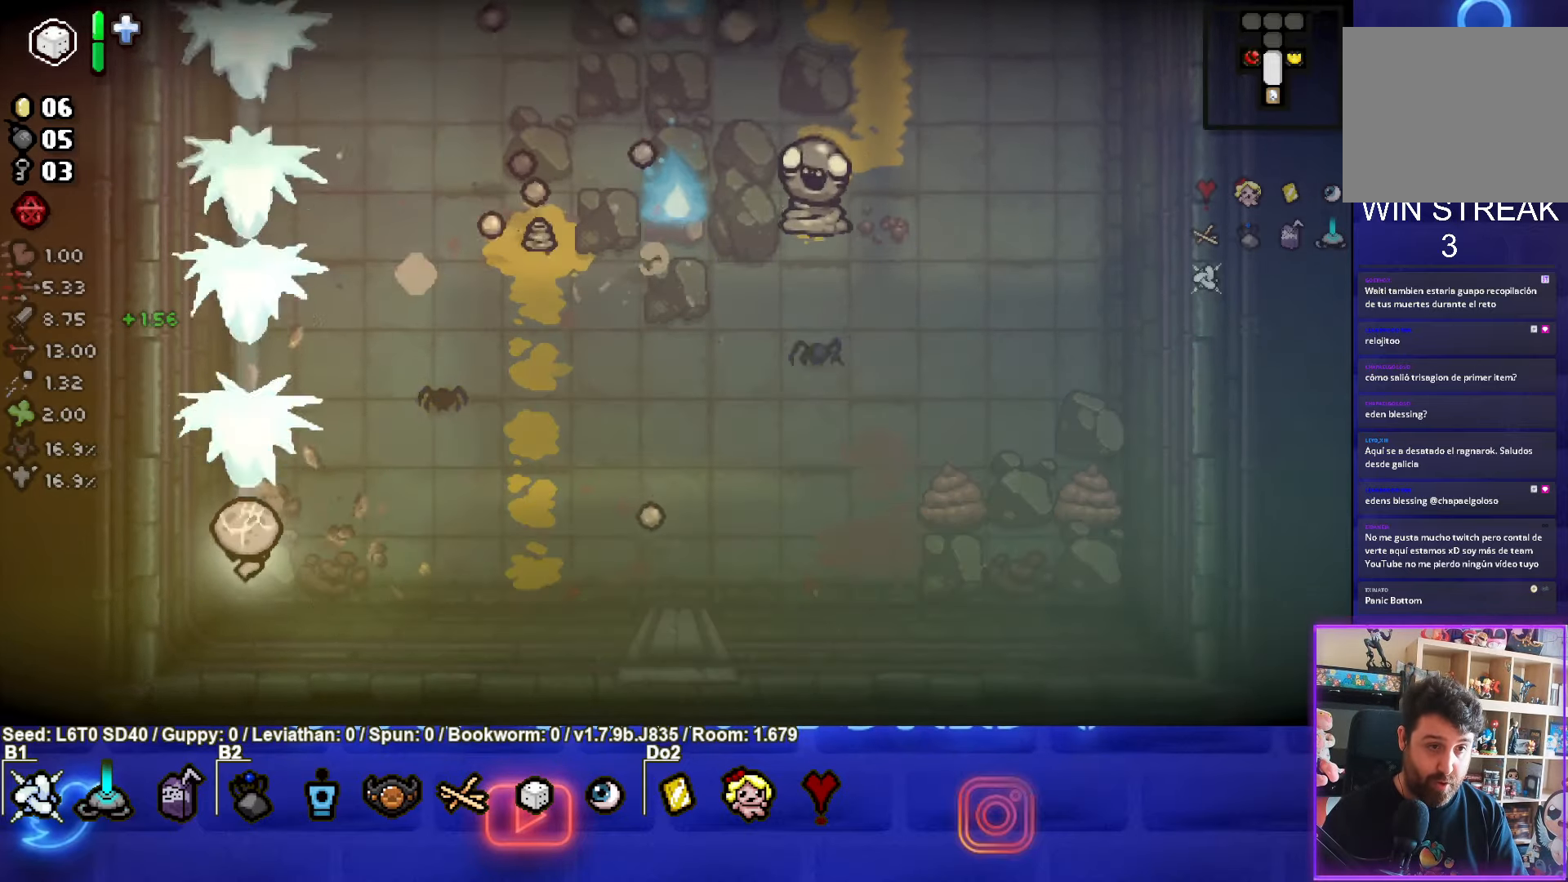
{"buttons": ["TRIANGLE"], "left_stick": "center", "events": [[83, "CIRCLE", "down"], [150, "TRIANGLE", "down"], [183, "CIRCLE", "up"]]}
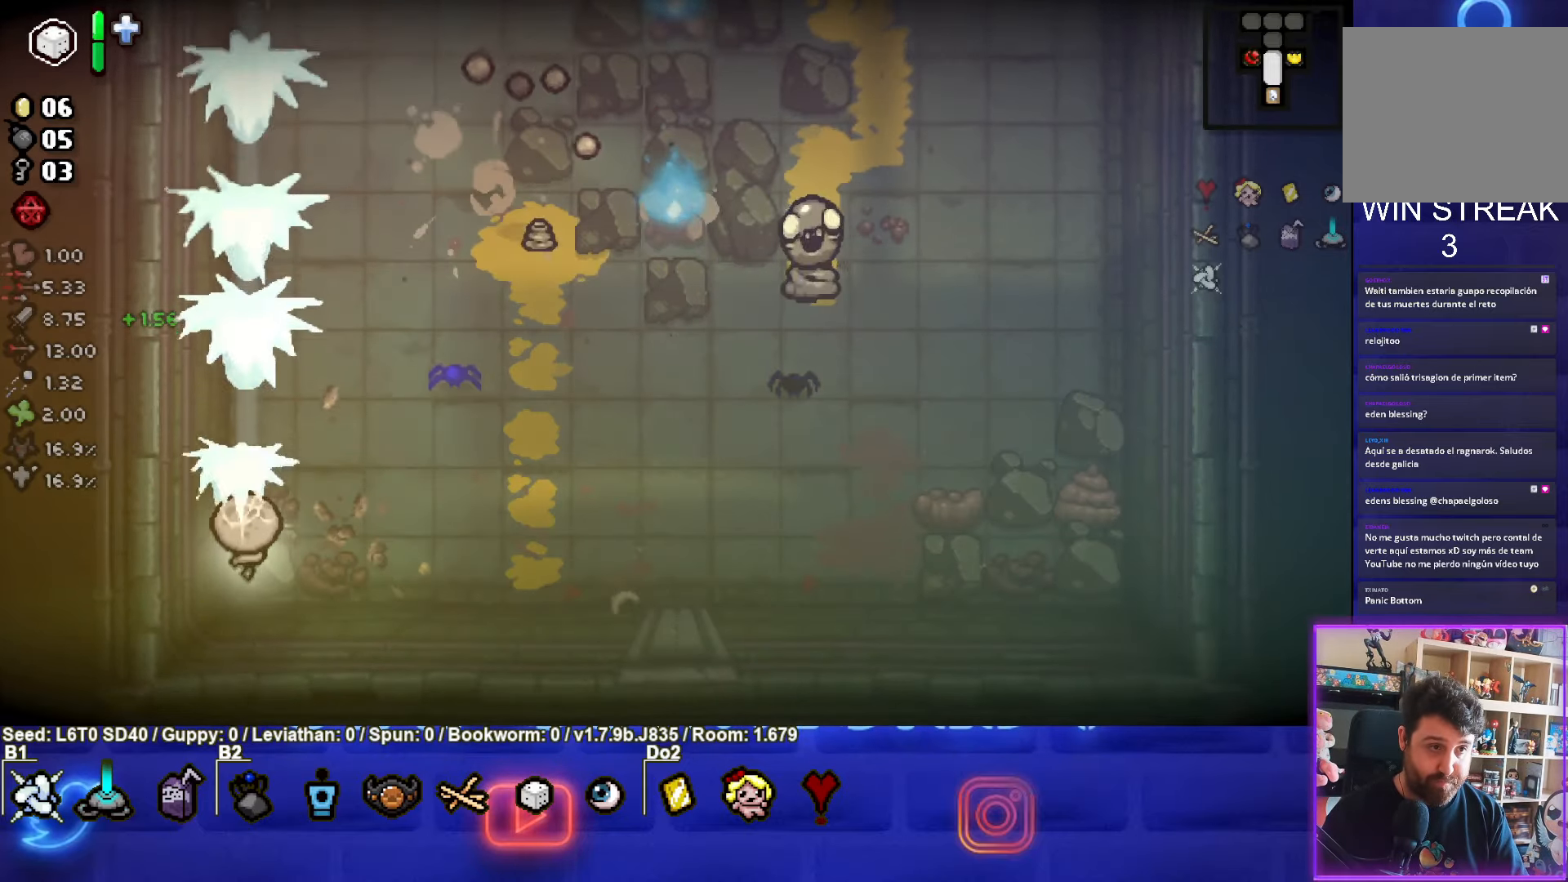
{"buttons": ["CIRCLE", "TRIANGLE"], "left_stick": "center", "events": [[500, "CIRCLE", "down"]]}
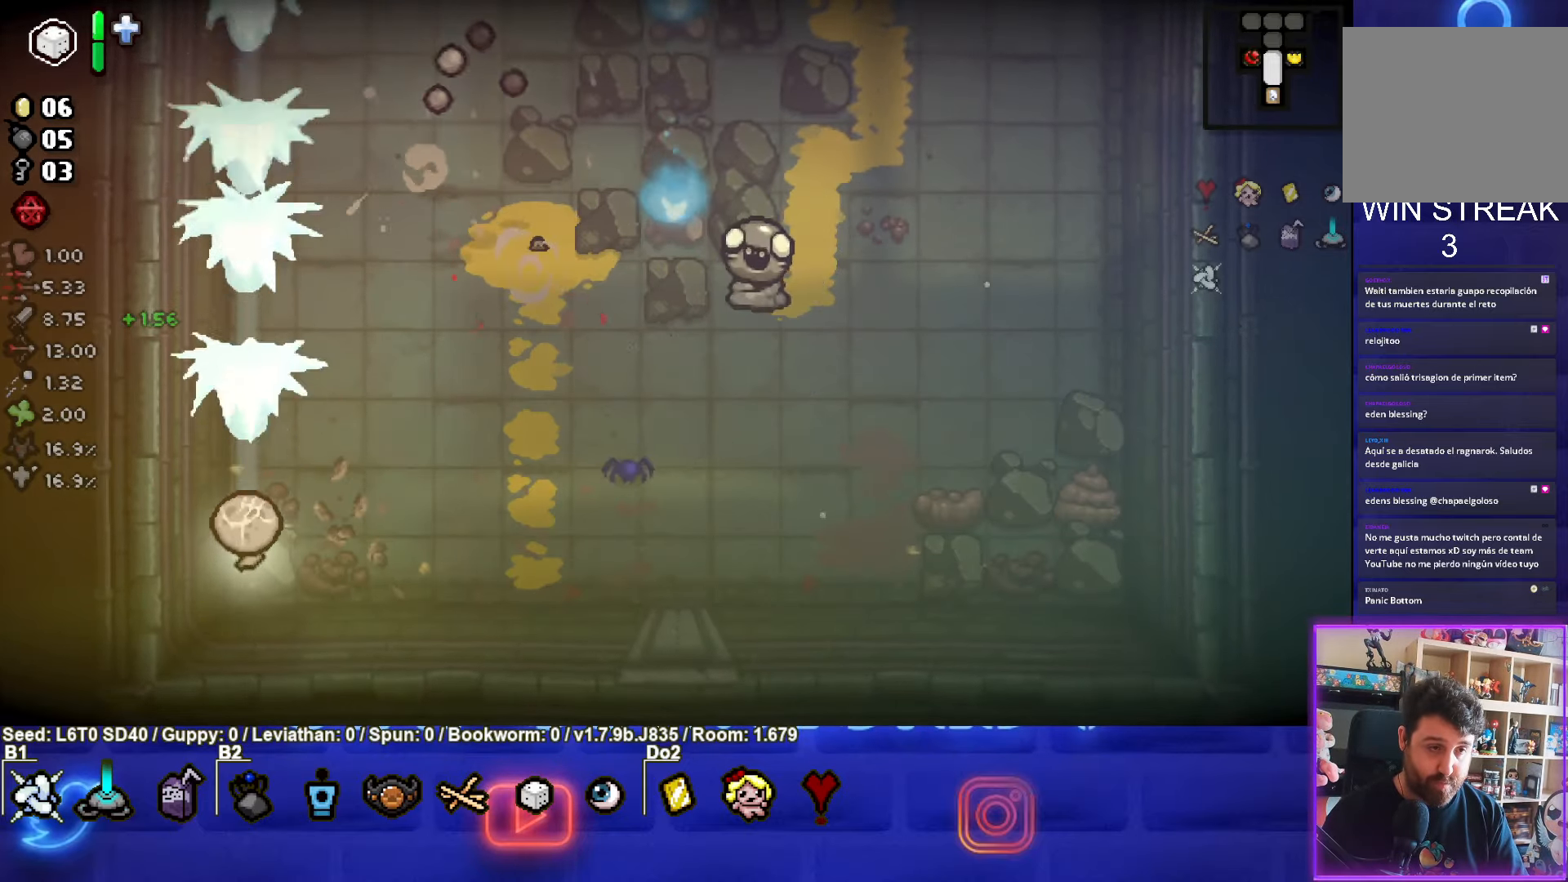
{"buttons": ["TRIANGLE"], "left_stick": "center", "events": [[33, "TRIANGLE", "up"], [267, "TRIANGLE", "down"], [300, "CIRCLE", "up"]]}
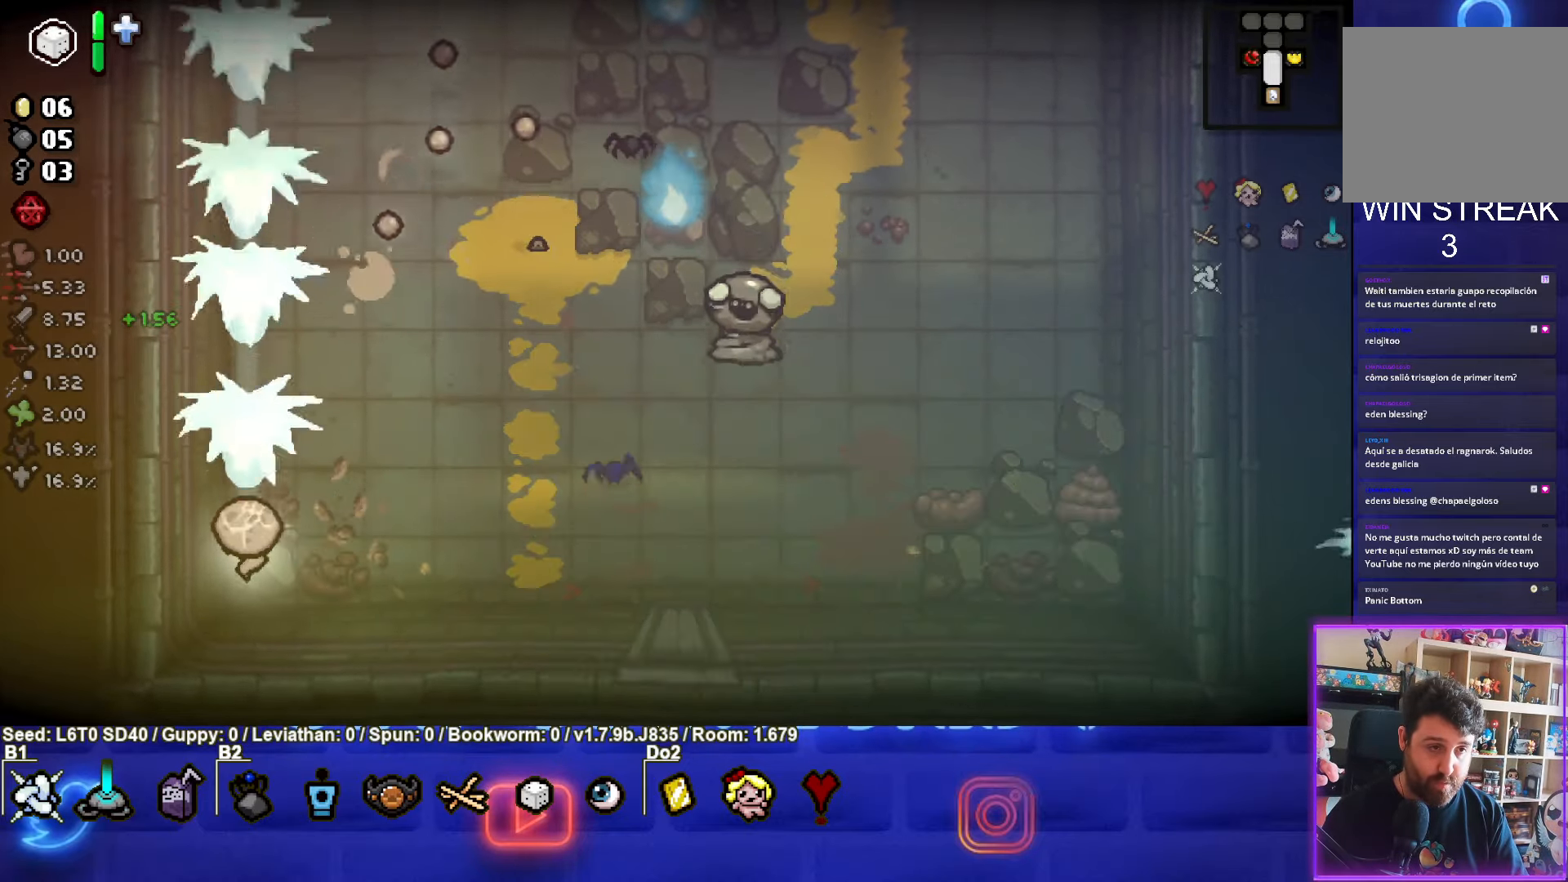
{"buttons": ["CIRCLE"], "left_stick": "center", "events": [[100, "CIRCLE", "down"], [167, "TRIANGLE", "up"]]}
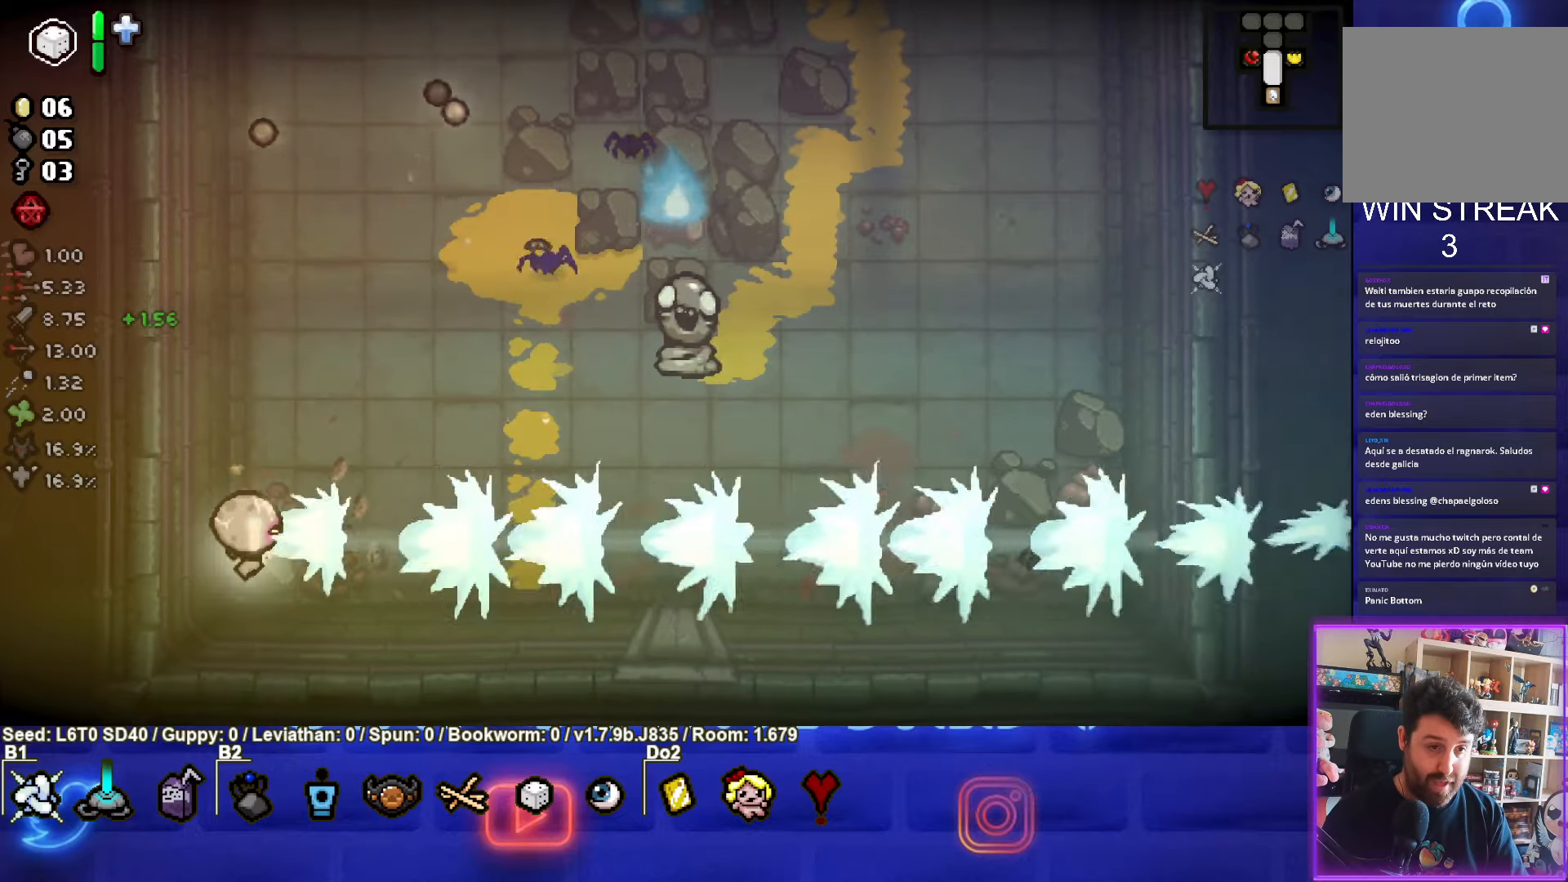
{"buttons": ["TRIANGLE"], "left_stick": "right", "events": [[34, "left_stick", "down-right"], [450, "CIRCLE", "up"], [450, "TRIANGLE", "down"], [500, "left_stick", "right"]]}